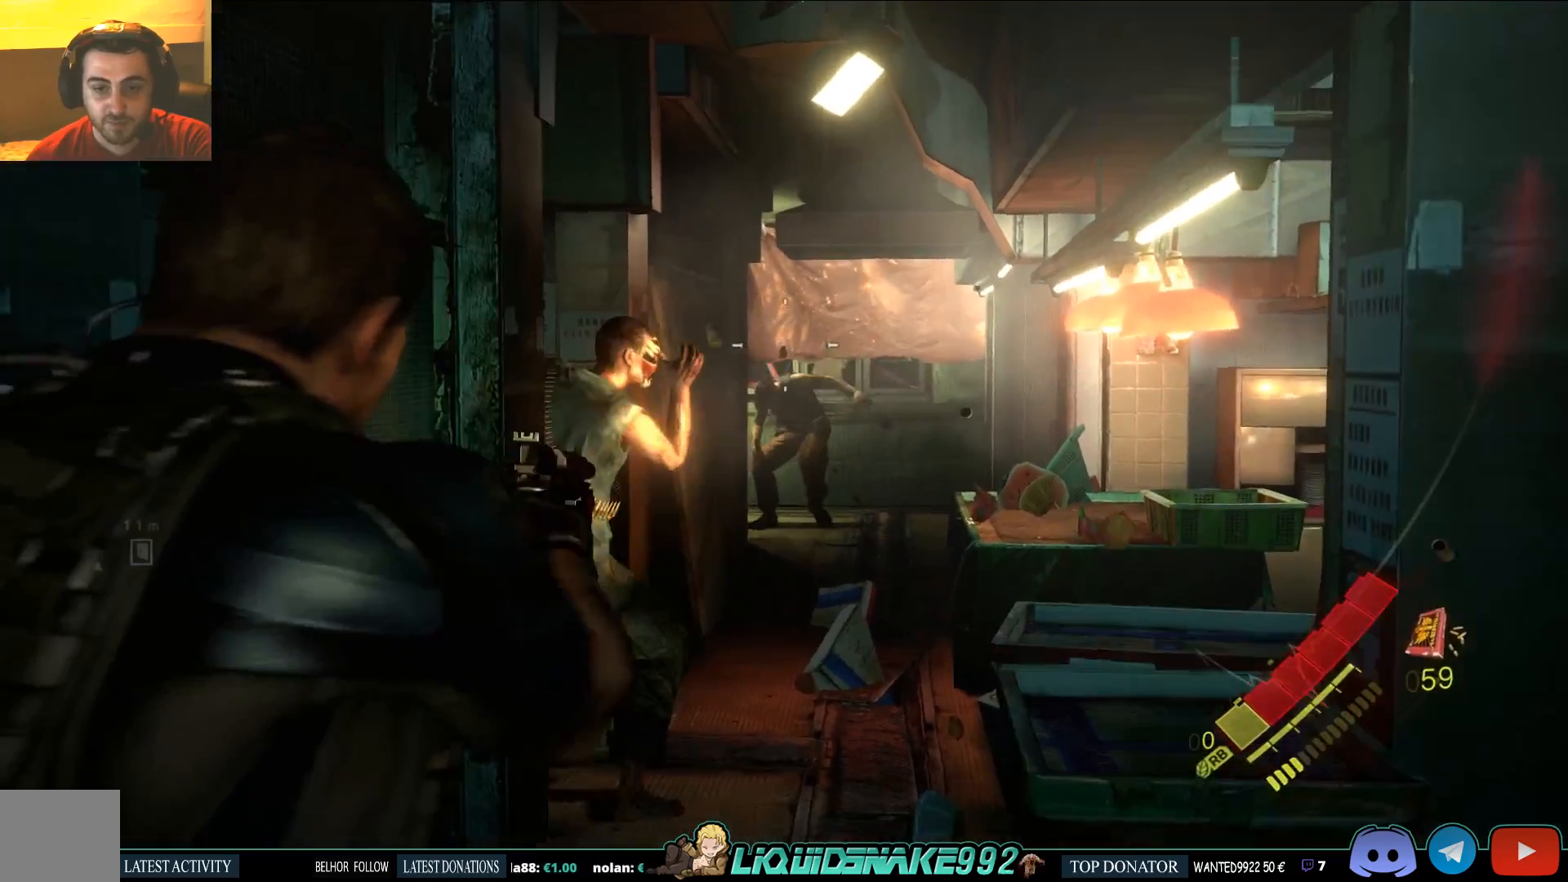
Gameplay with a controller (PlayStation layout); each line is a JSON object with the inputs held at the frame after it (dt_ms = milliseconds from this image to that frame). "events" lists button and stick changes between this image and that frame as [ms after this image, input, new state], when the widget could be followed in between.
{"dt_ms": 500, "buttons": ["L2"], "left_stick": "center", "right_stick": "down", "events": [[100, "right_stick", "center"], [200, "R2", "down"], [317, "R2", "up"], [383, "R2", "down"], [450, "right_stick", "down"], [467, "R2", "up"]]}
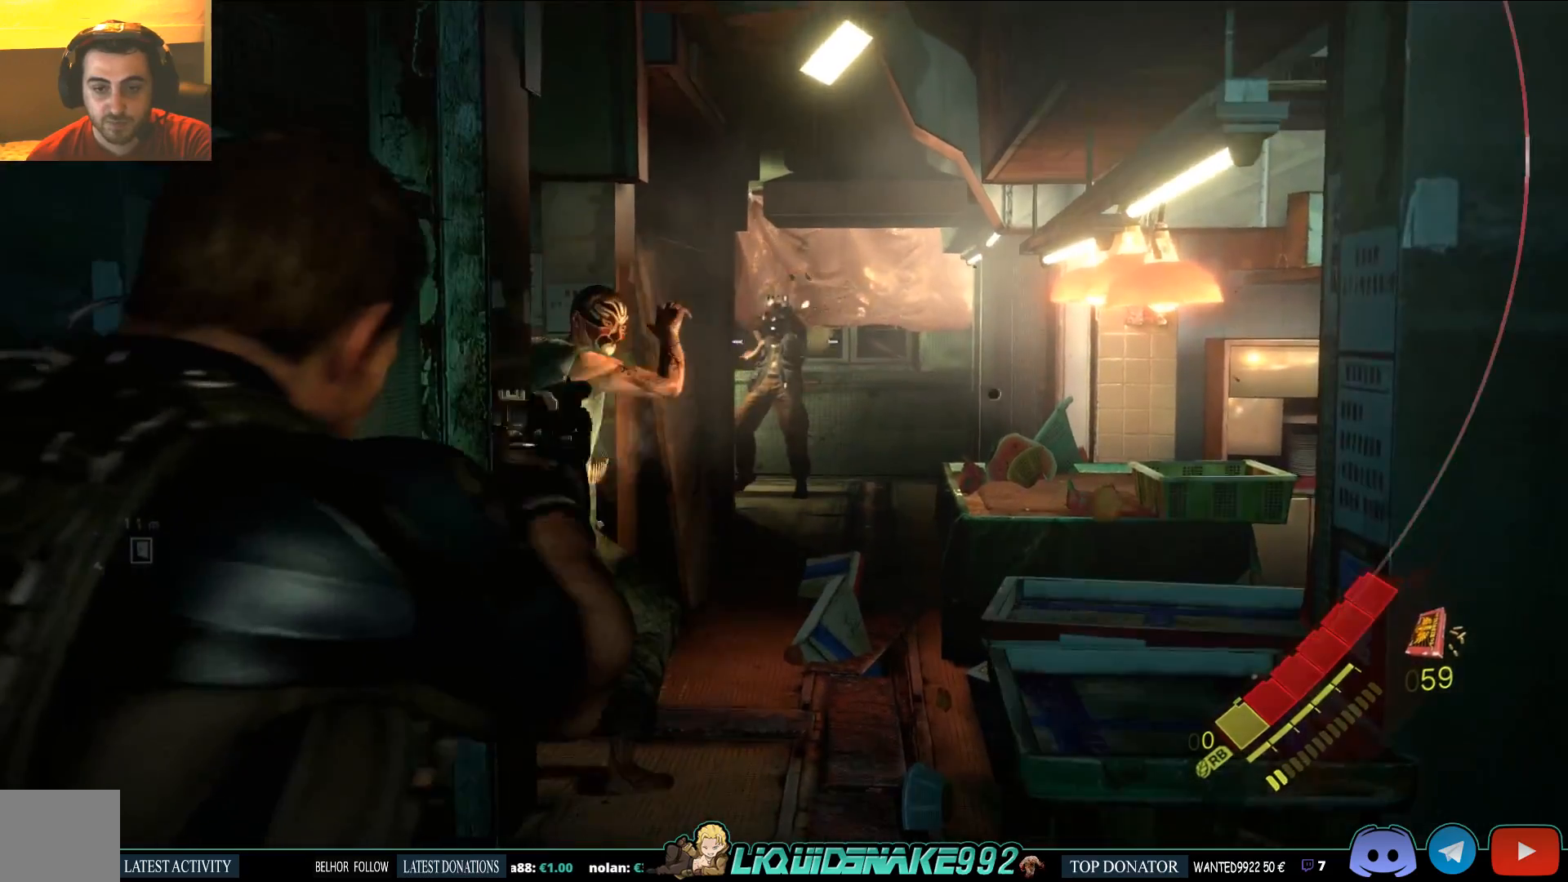
{"dt_ms": 500, "buttons": ["SQUARE", "L2"], "left_stick": "center", "right_stick": "center", "events": [[83, "R2", "down"], [200, "R2", "up"], [267, "R2", "down"], [317, "R2", "up"], [367, "right_stick", "center"], [417, "SQUARE", "down"]]}
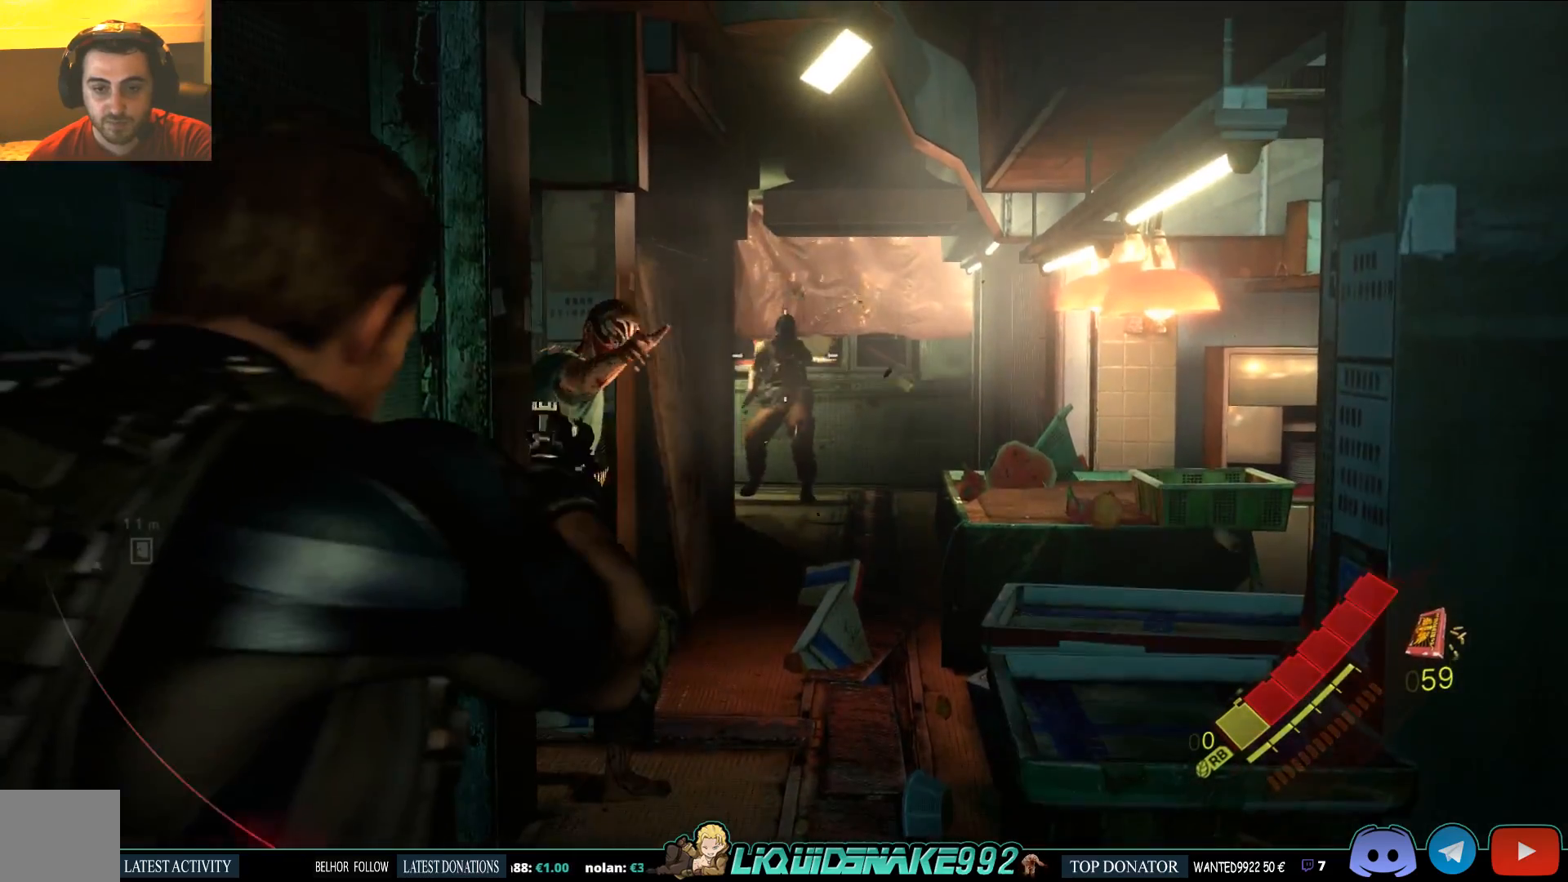
{"dt_ms": 500, "buttons": ["SQUARE", "L2"], "left_stick": "up", "right_stick": "center", "events": [[33, "SQUARE", "up"], [83, "left_stick", "up"], [117, "SQUARE", "down"], [200, "SQUARE", "up"], [283, "SQUARE", "down"], [383, "SQUARE", "up"], [433, "SQUARE", "down"]]}
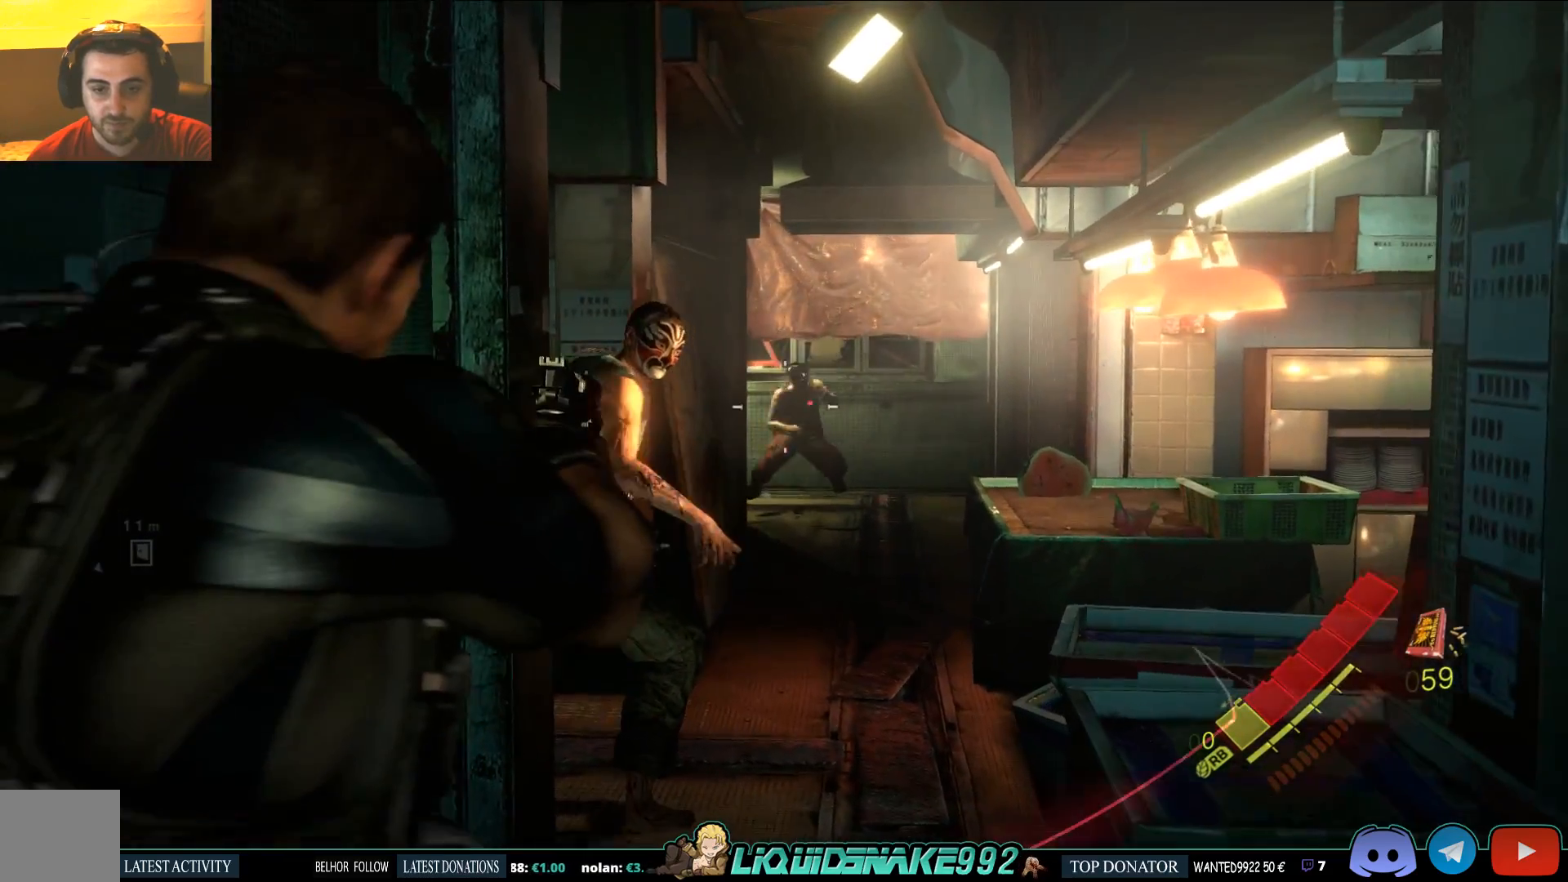
{"dt_ms": 500, "buttons": ["L2"], "left_stick": "up", "right_stick": "center", "events": [[33, "SQUARE", "up"], [233, "right_stick", "down-left"], [333, "right_stick", "center"]]}
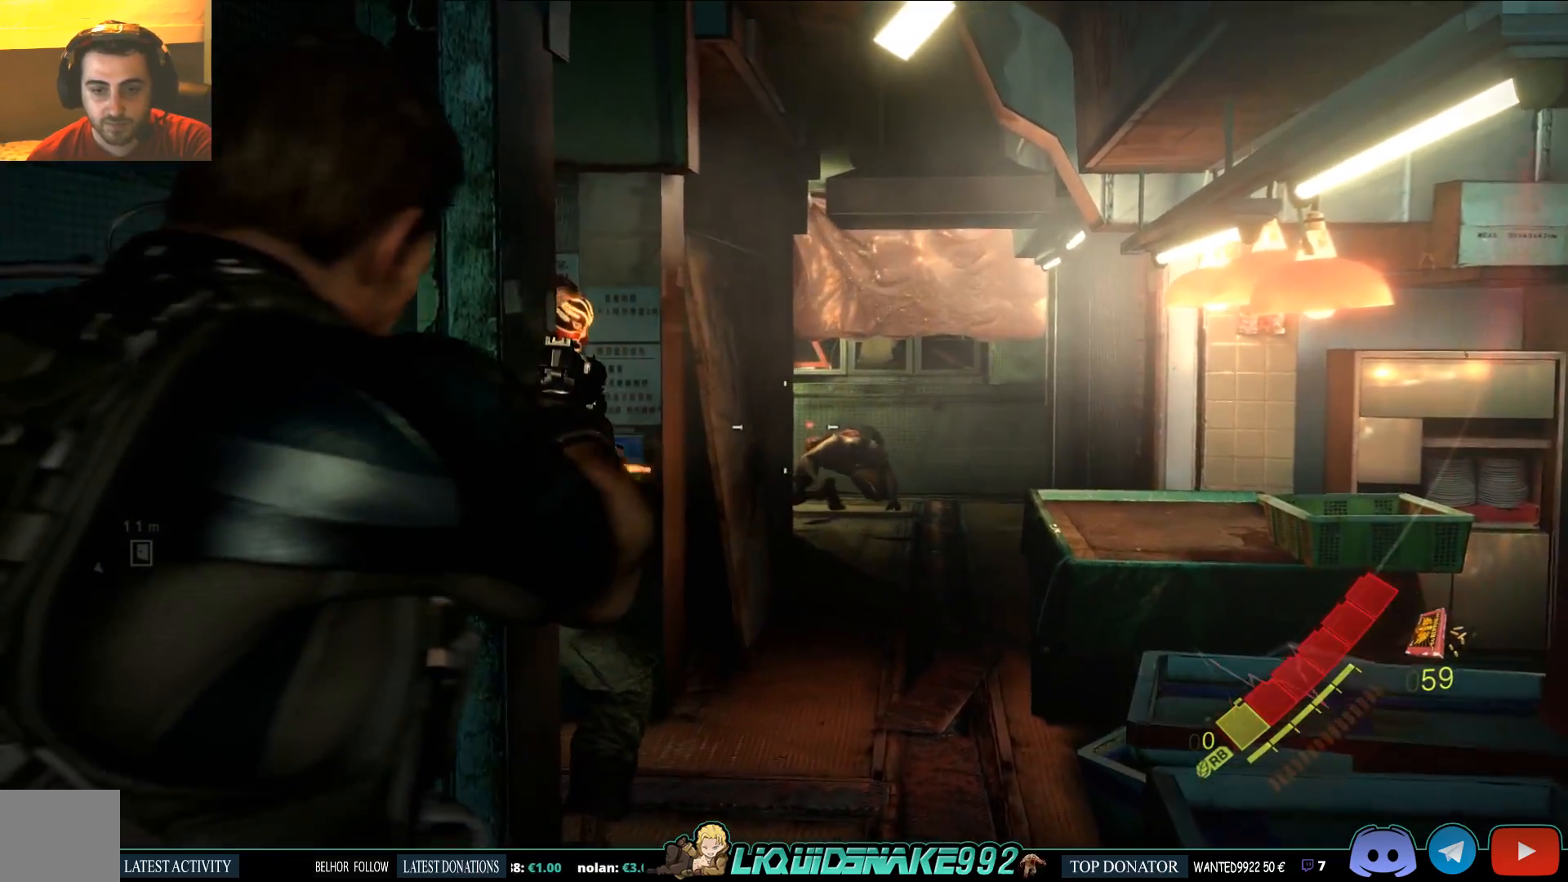
{"dt_ms": 500, "buttons": ["L2"], "left_stick": "center", "right_stick": "center", "events": [[50, "right_stick", "down"], [150, "left_stick", "center"], [200, "right_stick", "center"], [250, "R2", "down"], [483, "R2", "up"]]}
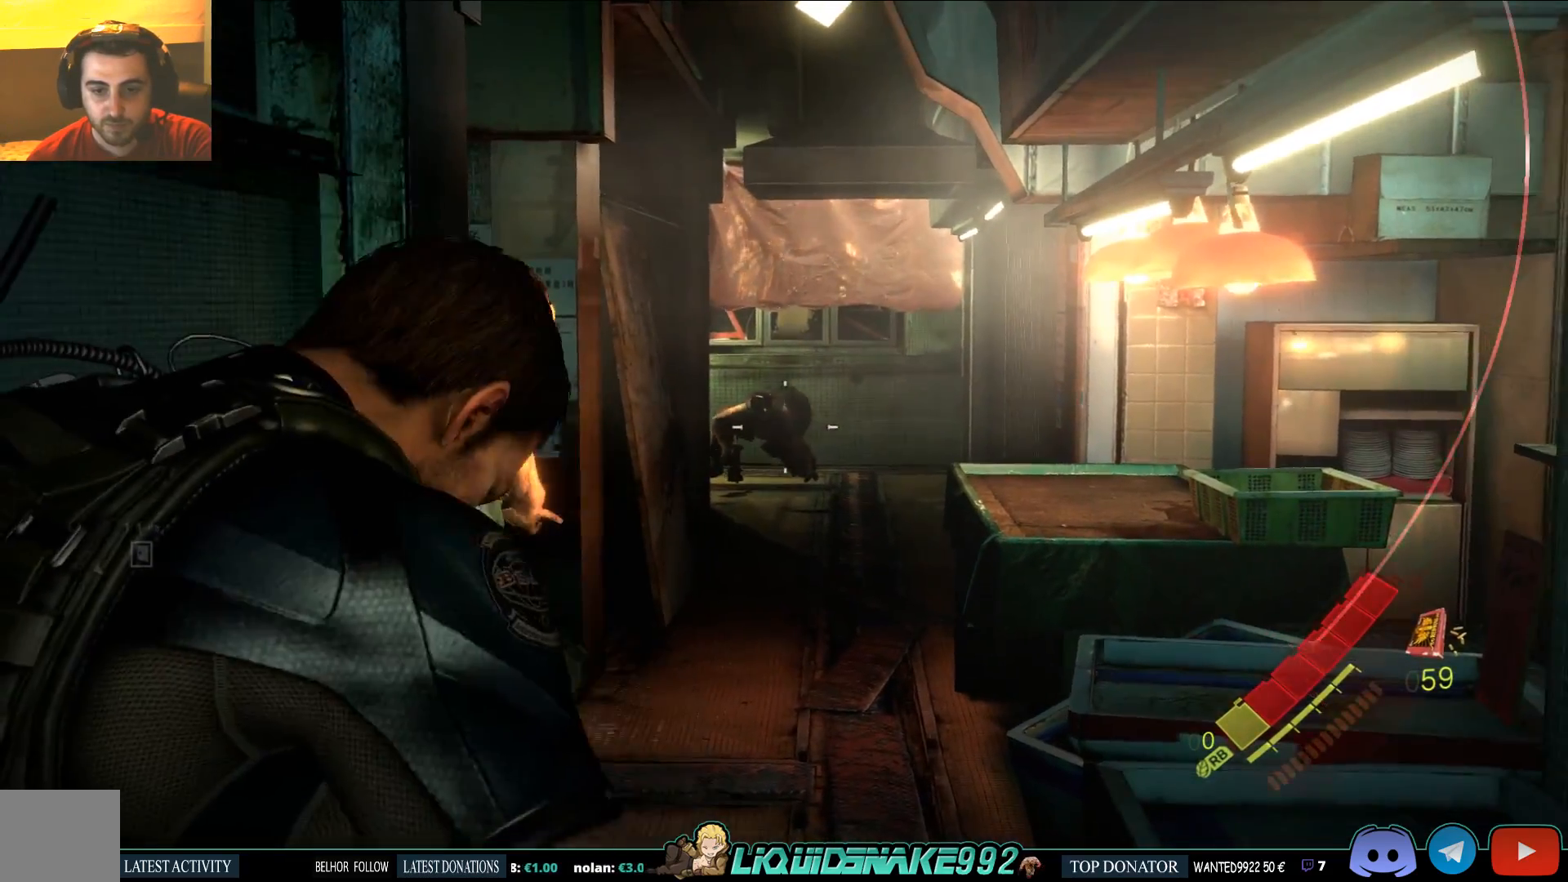
{"dt_ms": 500, "buttons": ["L2"], "left_stick": "center", "right_stick": "center", "events": [[183, "right_stick", "left"], [267, "right_stick", "center"]]}
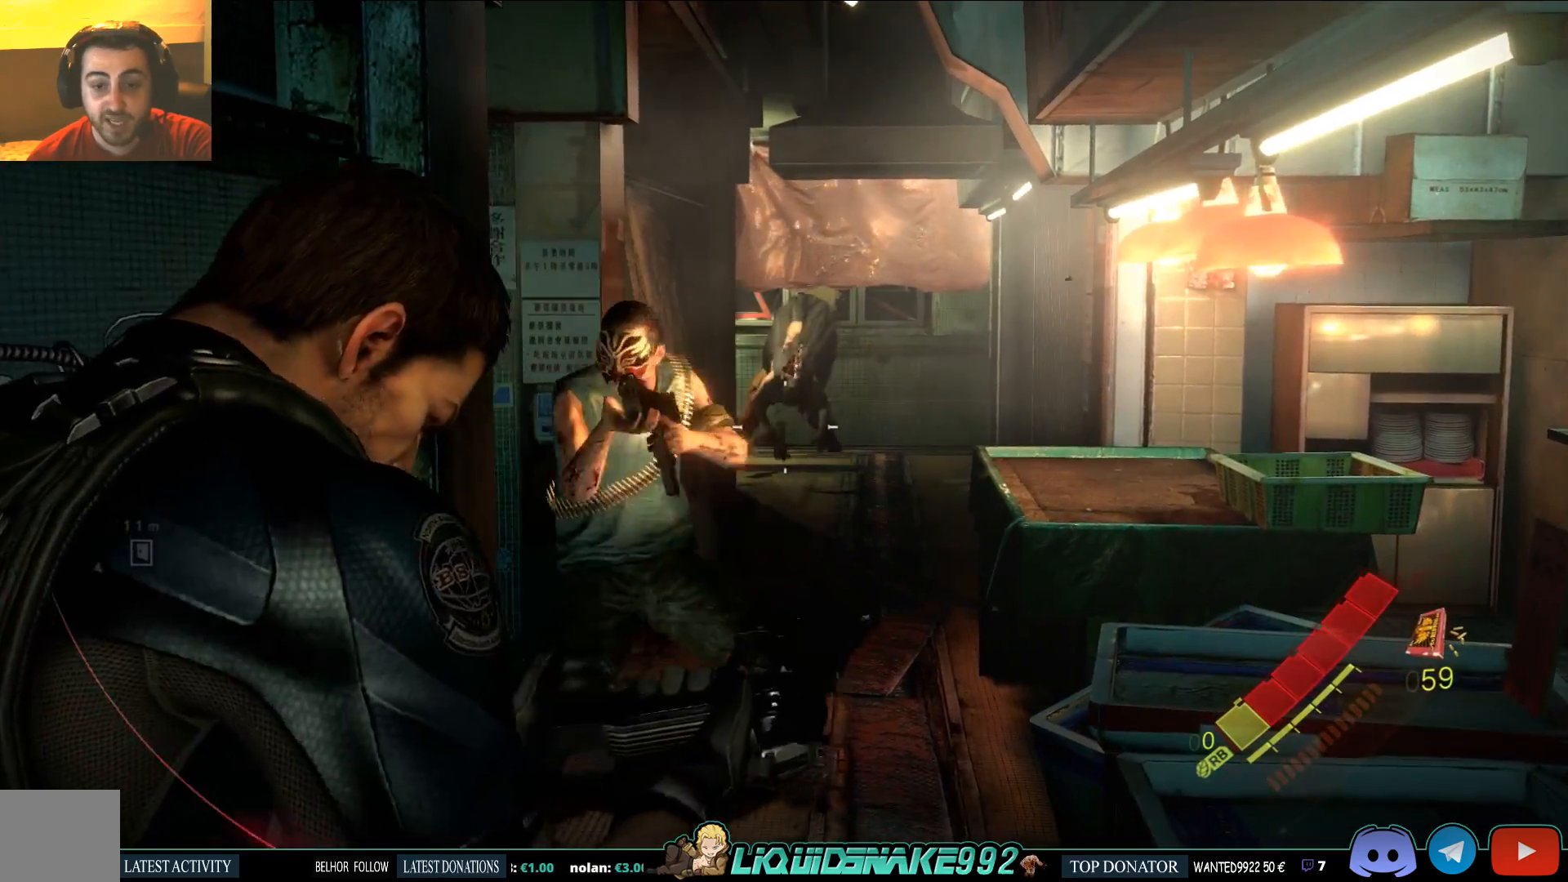
{"dt_ms": 500, "buttons": ["L2", "R2"], "left_stick": "center", "right_stick": "center", "events": [[117, "right_stick", "up"], [150, "R2", "down"], [217, "right_stick", "center"], [250, "R2", "up"], [283, "right_stick", "down-left"], [300, "R2", "down"], [367, "R2", "up"], [417, "right_stick", "center"], [450, "R2", "down"]]}
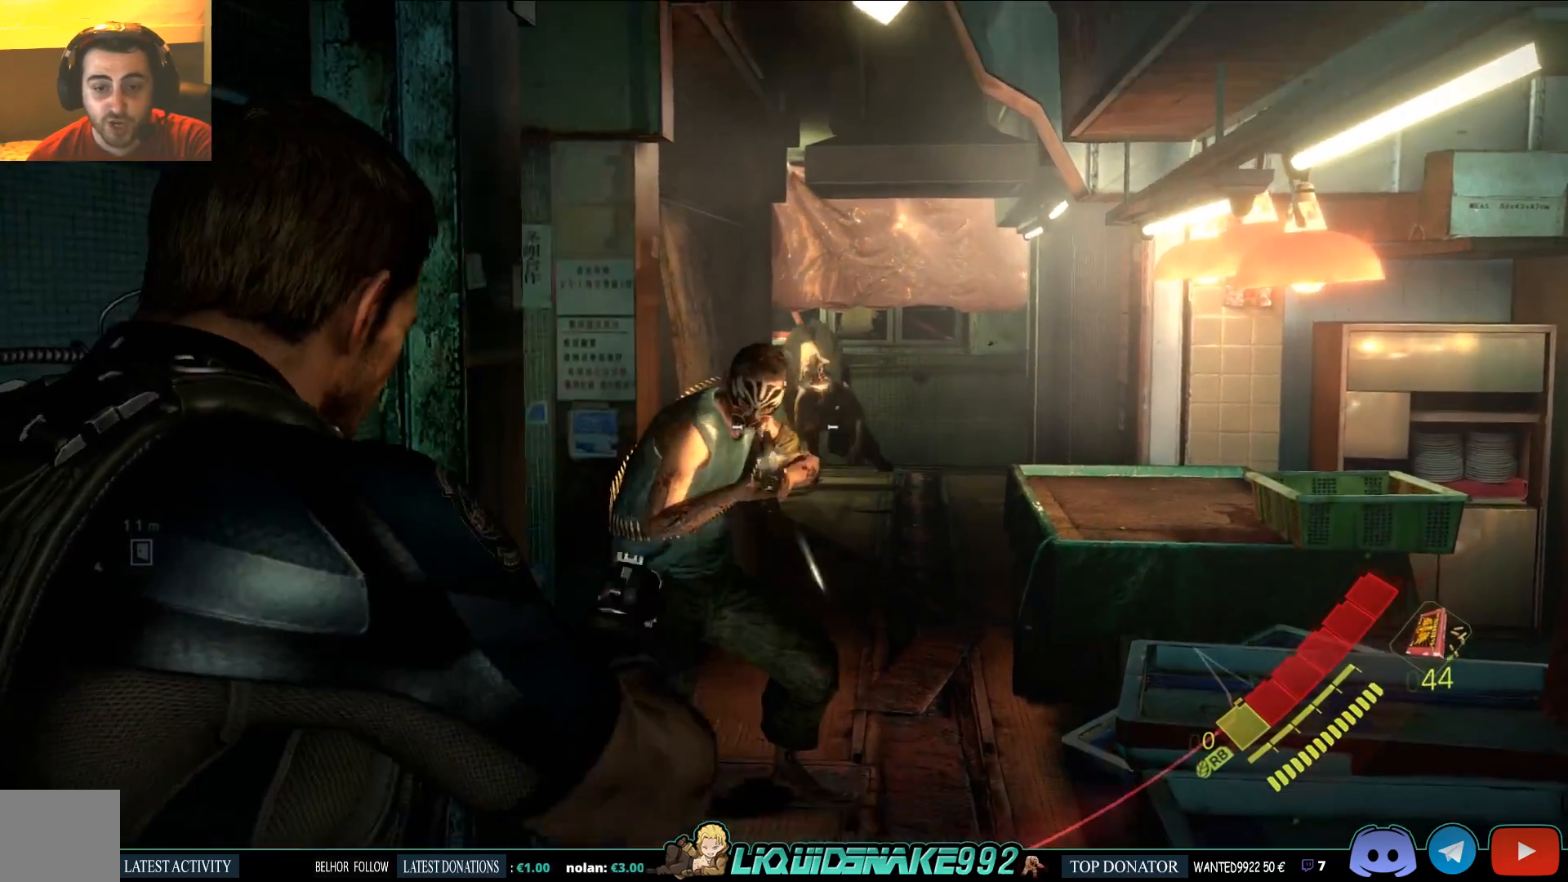
{"dt_ms": 1000, "buttons": ["L2", "R2"], "left_stick": "up", "right_stick": "up-left"}
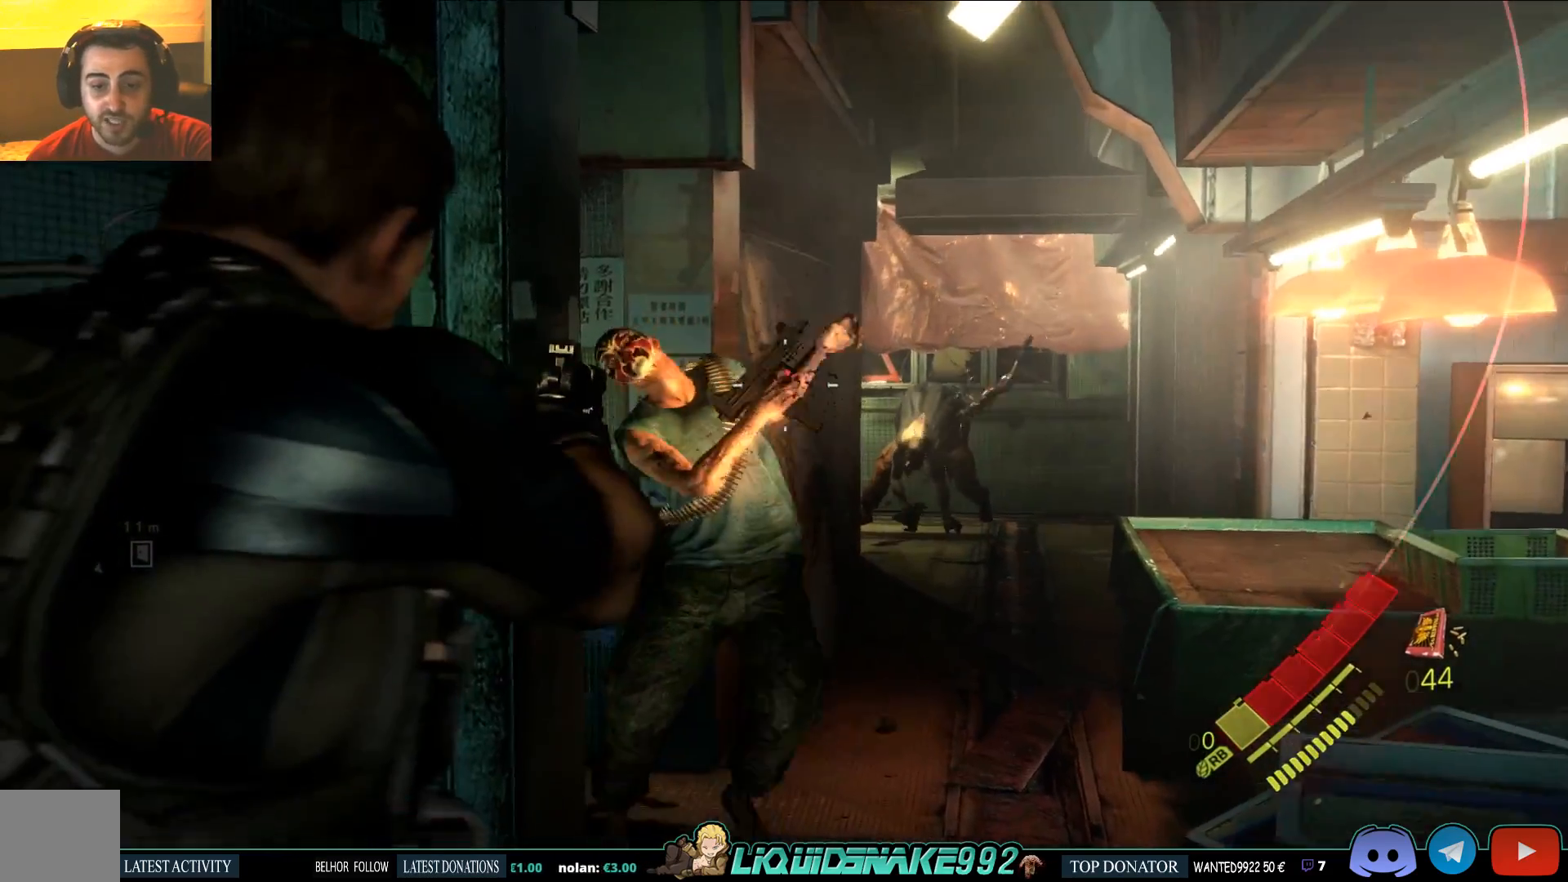
{"dt_ms": 500, "buttons": ["L2"], "left_stick": "up", "right_stick": "down", "events": [[50, "R2", "up"], [83, "right_stick", "center"], [383, "right_stick", "down"]]}
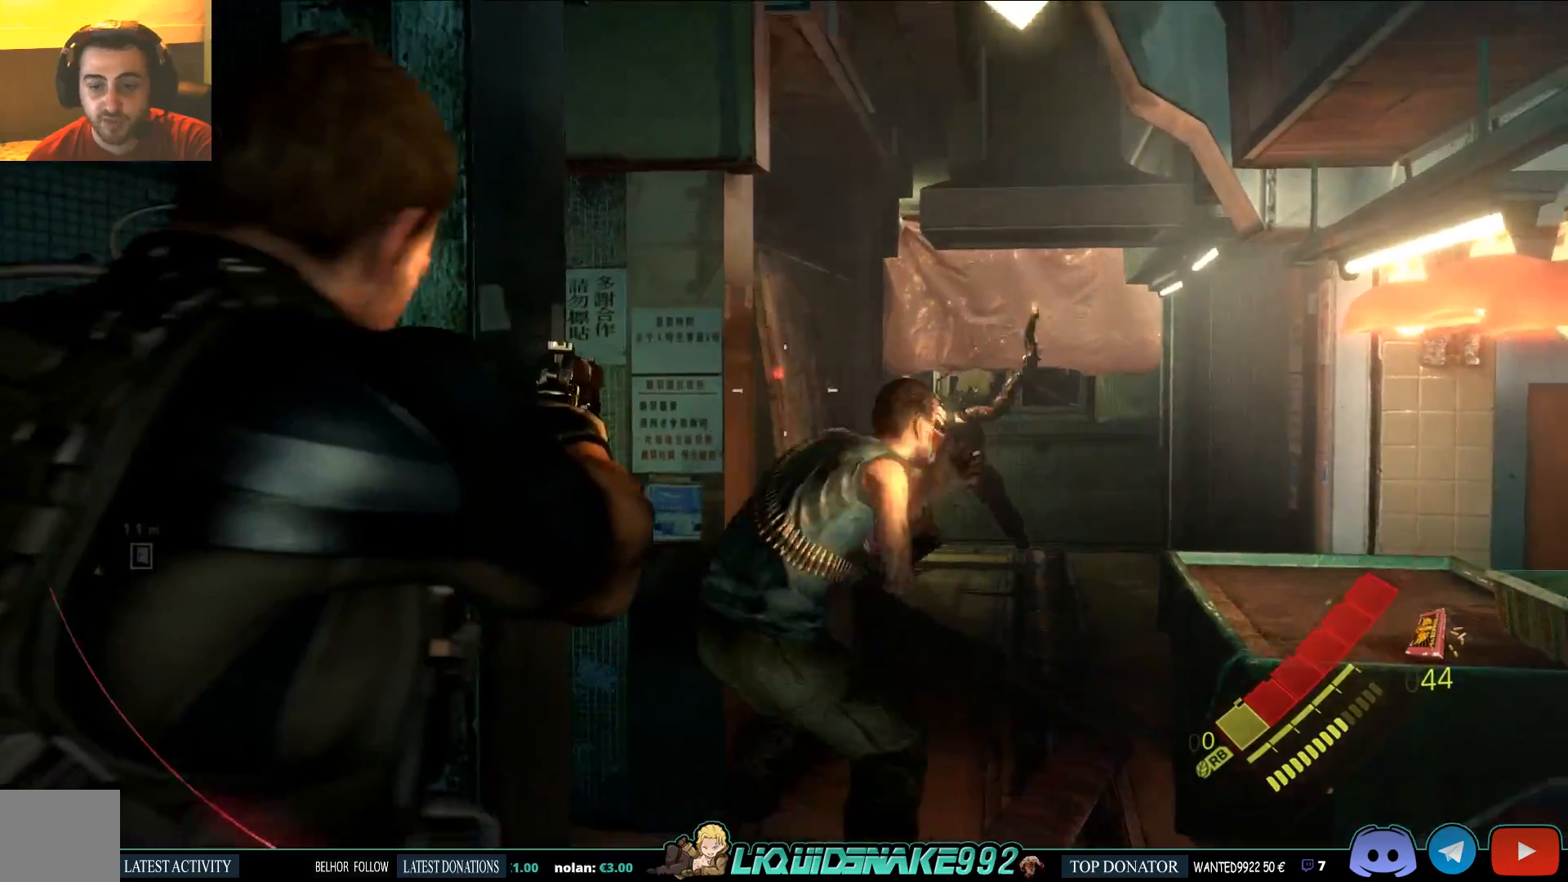
{"dt_ms": 500, "buttons": ["L2"], "left_stick": "up", "right_stick": "down"}
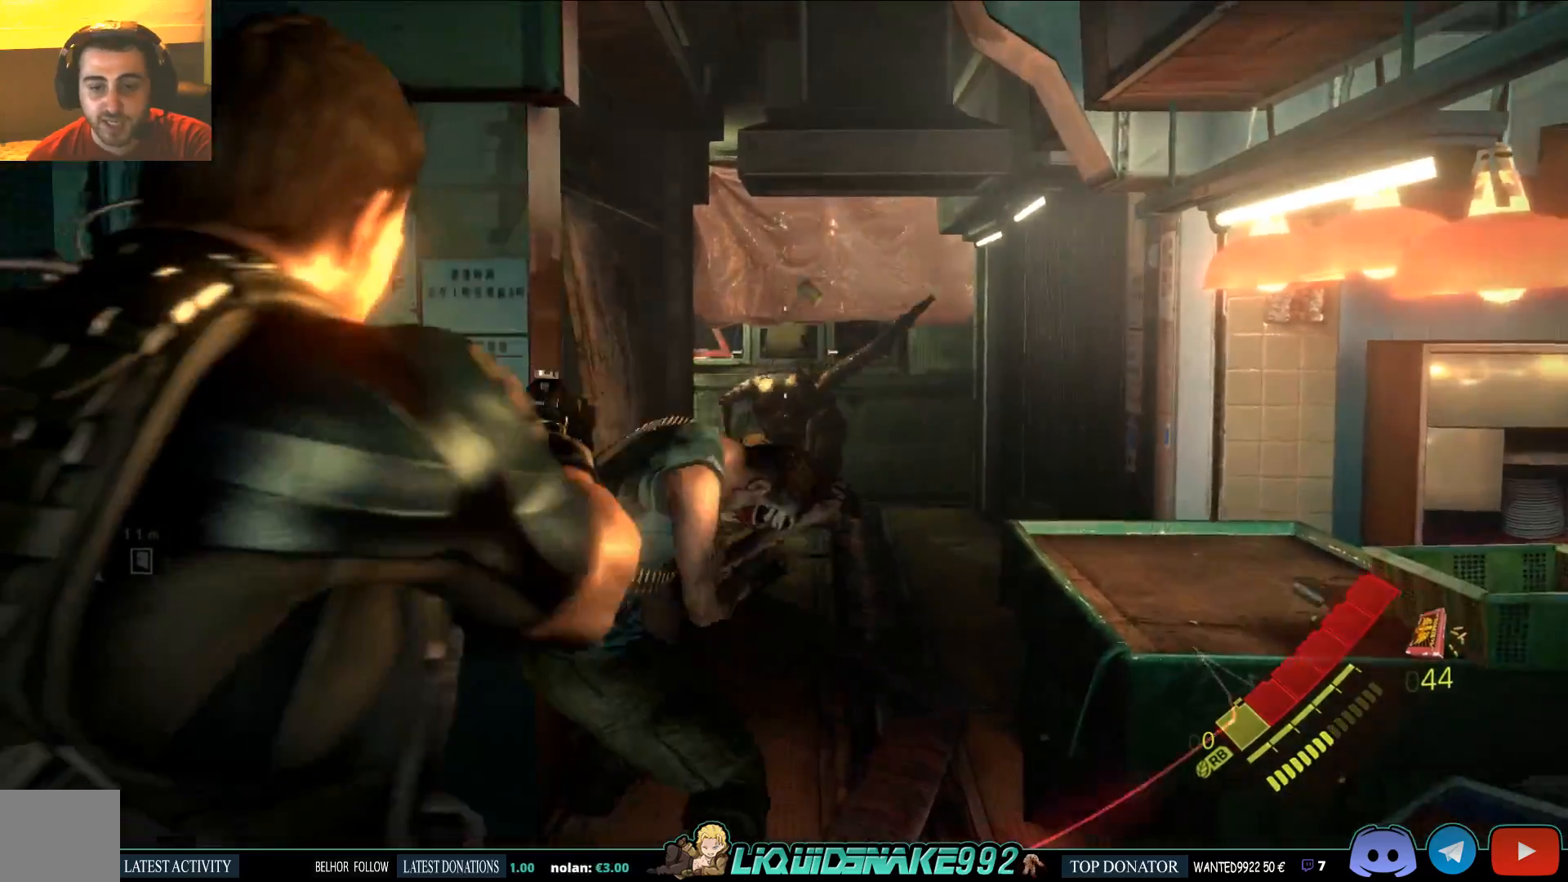
{"dt_ms": 500, "buttons": ["L2"], "left_stick": "up", "right_stick": "center", "events": [[33, "R2", "down"], [83, "right_stick", "center"], [133, "R2", "up"], [183, "R2", "down"], [267, "R2", "up"], [333, "R2", "down"], [433, "R2", "up"]]}
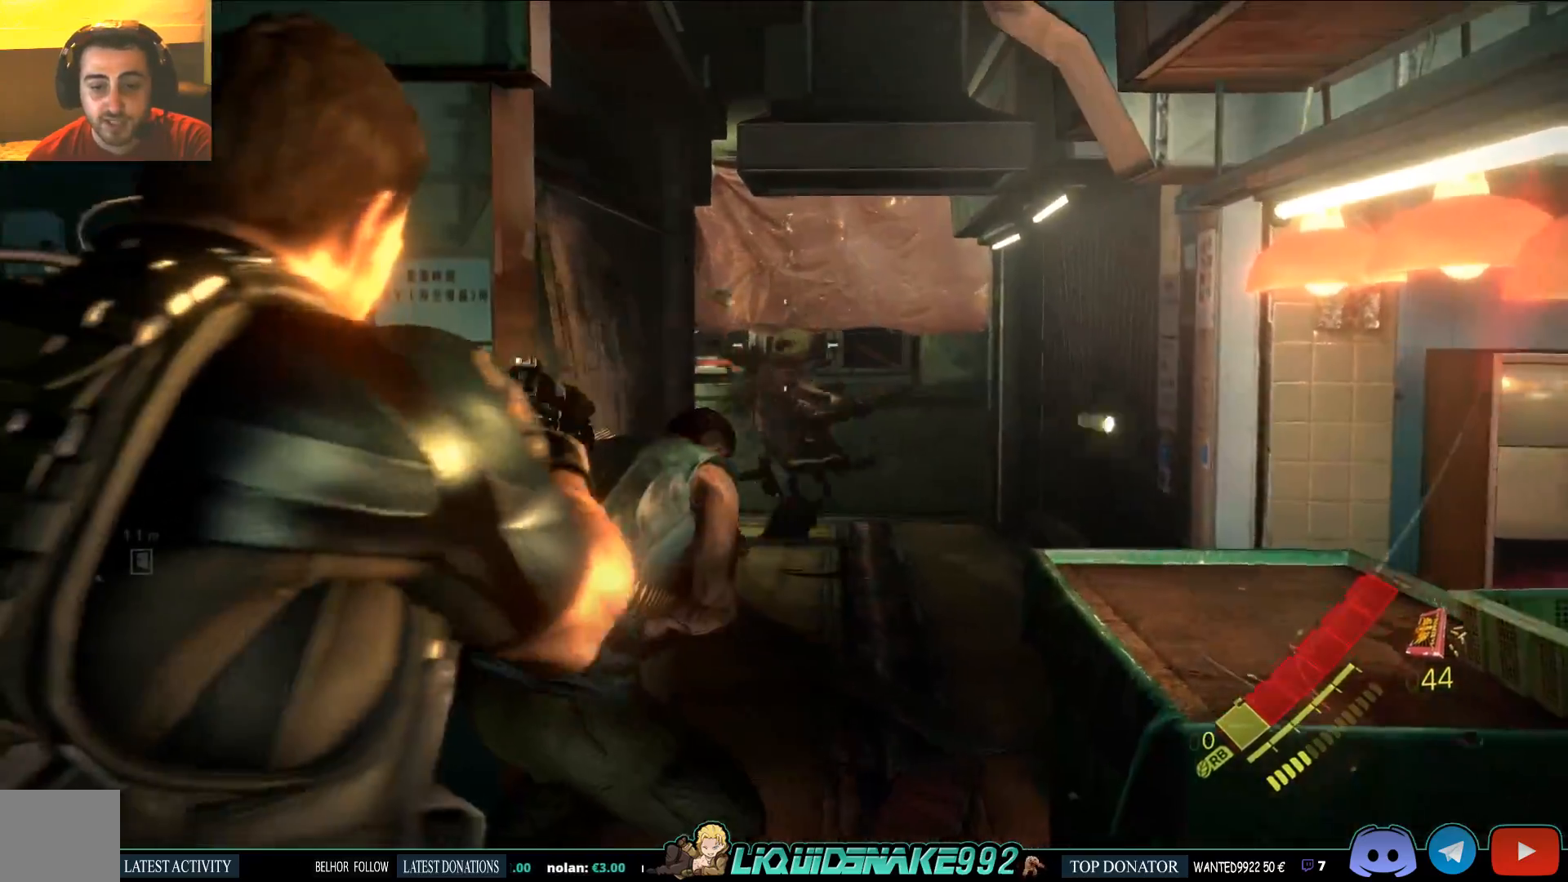
{"dt_ms": 500, "buttons": [], "left_stick": "up", "right_stick": "center", "events": [[317, "right_stick", "left"], [367, "L2", "up"], [483, "right_stick", "center"]]}
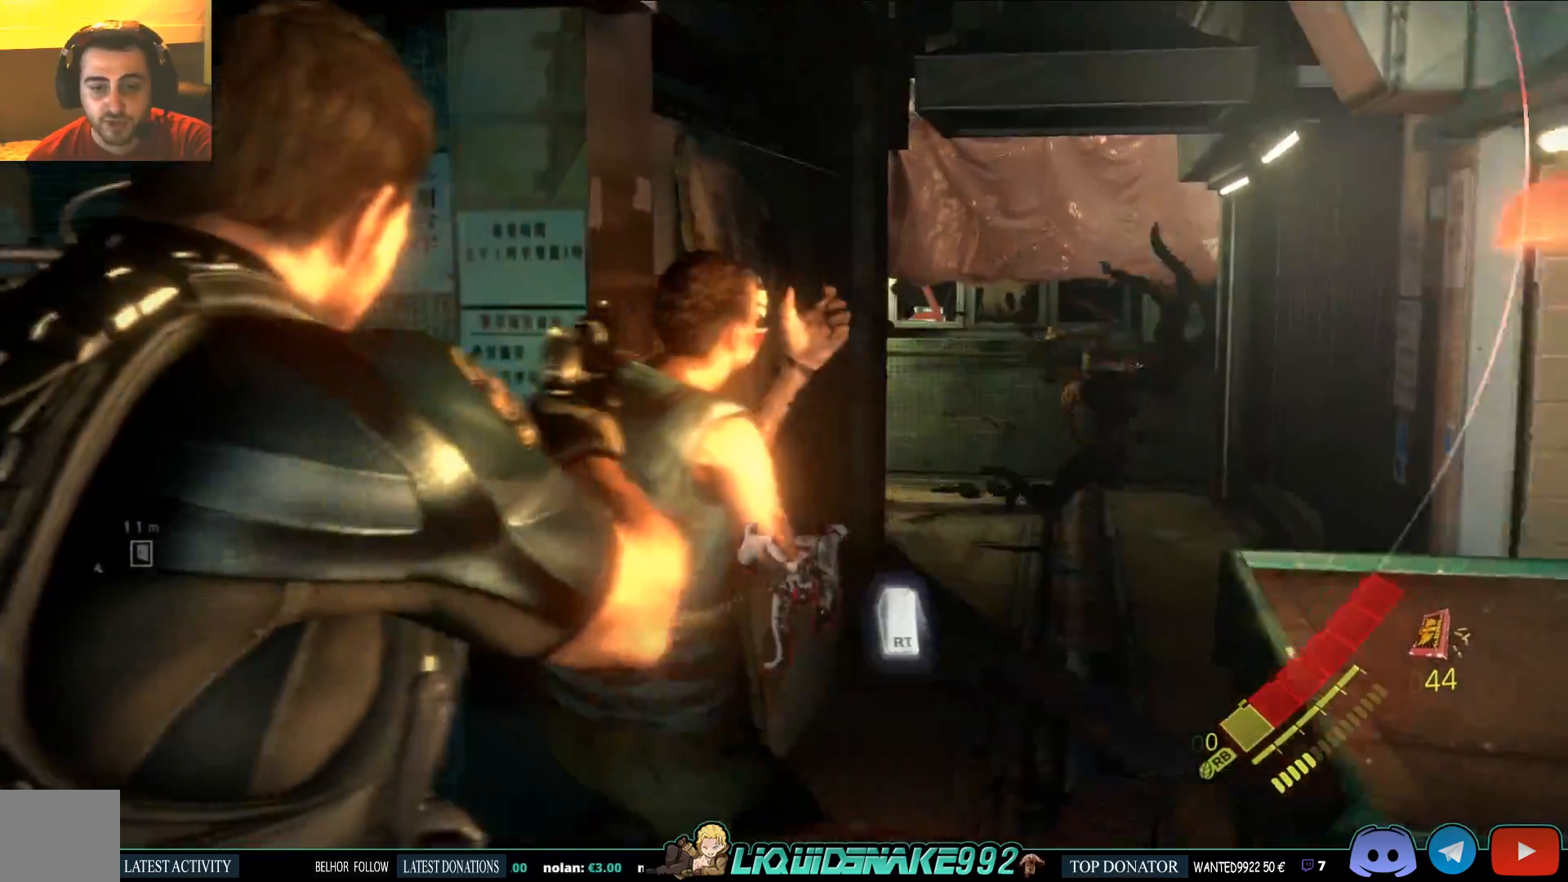
{"dt_ms": 500, "buttons": [], "left_stick": "up", "right_stick": "center", "events": [[83, "R2", "down"], [217, "R2", "up"], [283, "R2", "down"], [500, "R2", "up"]]}
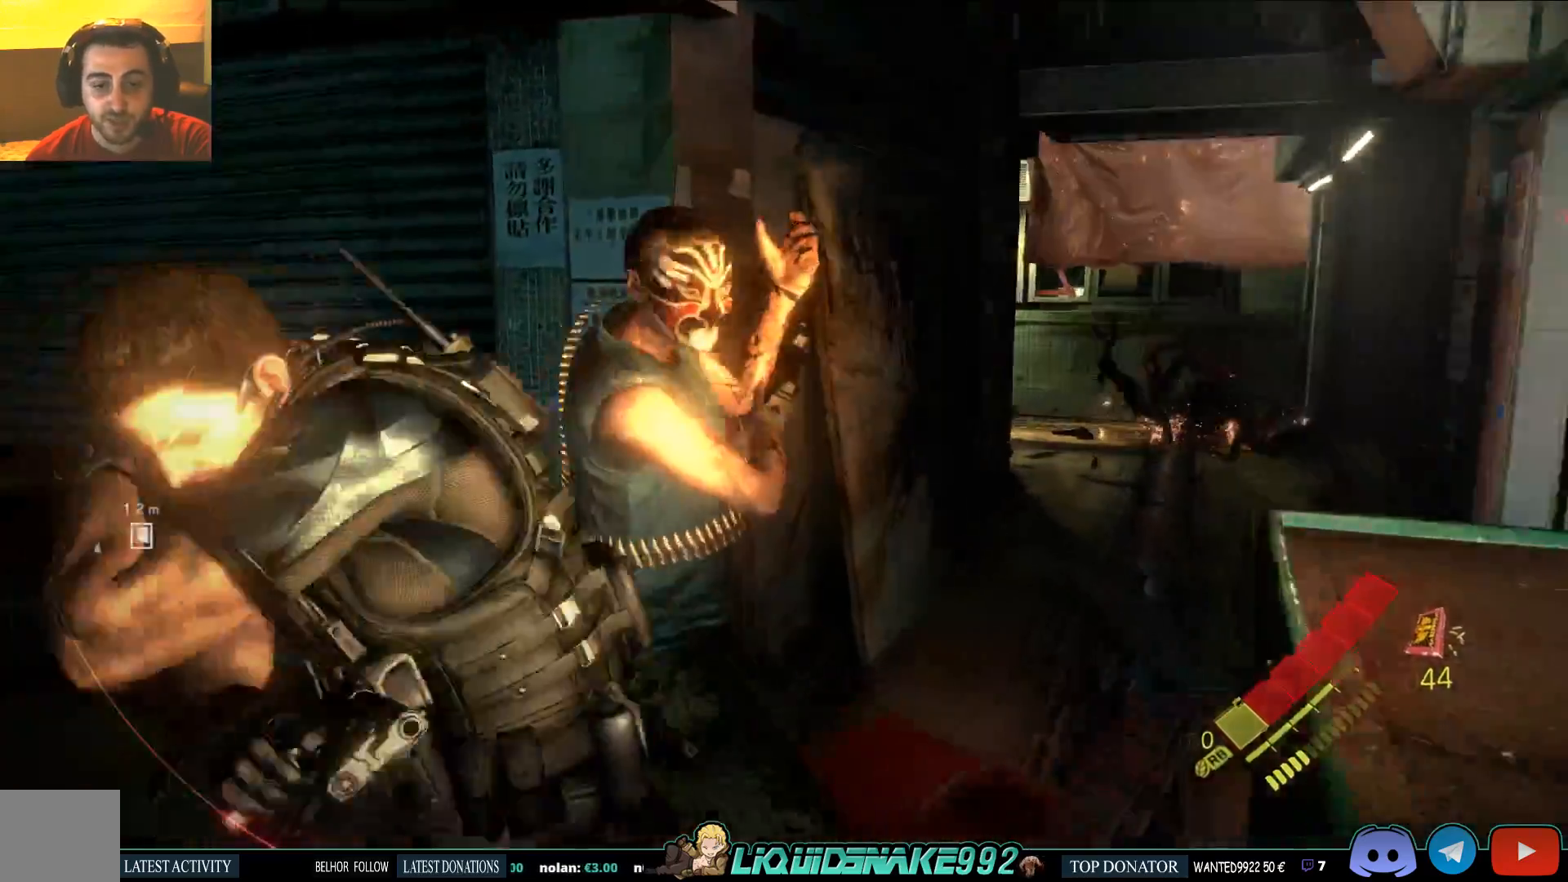
{"dt_ms": 500, "buttons": ["R2"], "left_stick": "up-right", "right_stick": "center", "events": [[50, "R2", "down"], [150, "R2", "up"], [217, "R2", "down"], [283, "R2", "up"], [333, "R2", "down"], [450, "R2", "up"], [500, "R2", "down"], [500, "left_stick", "up-right"]]}
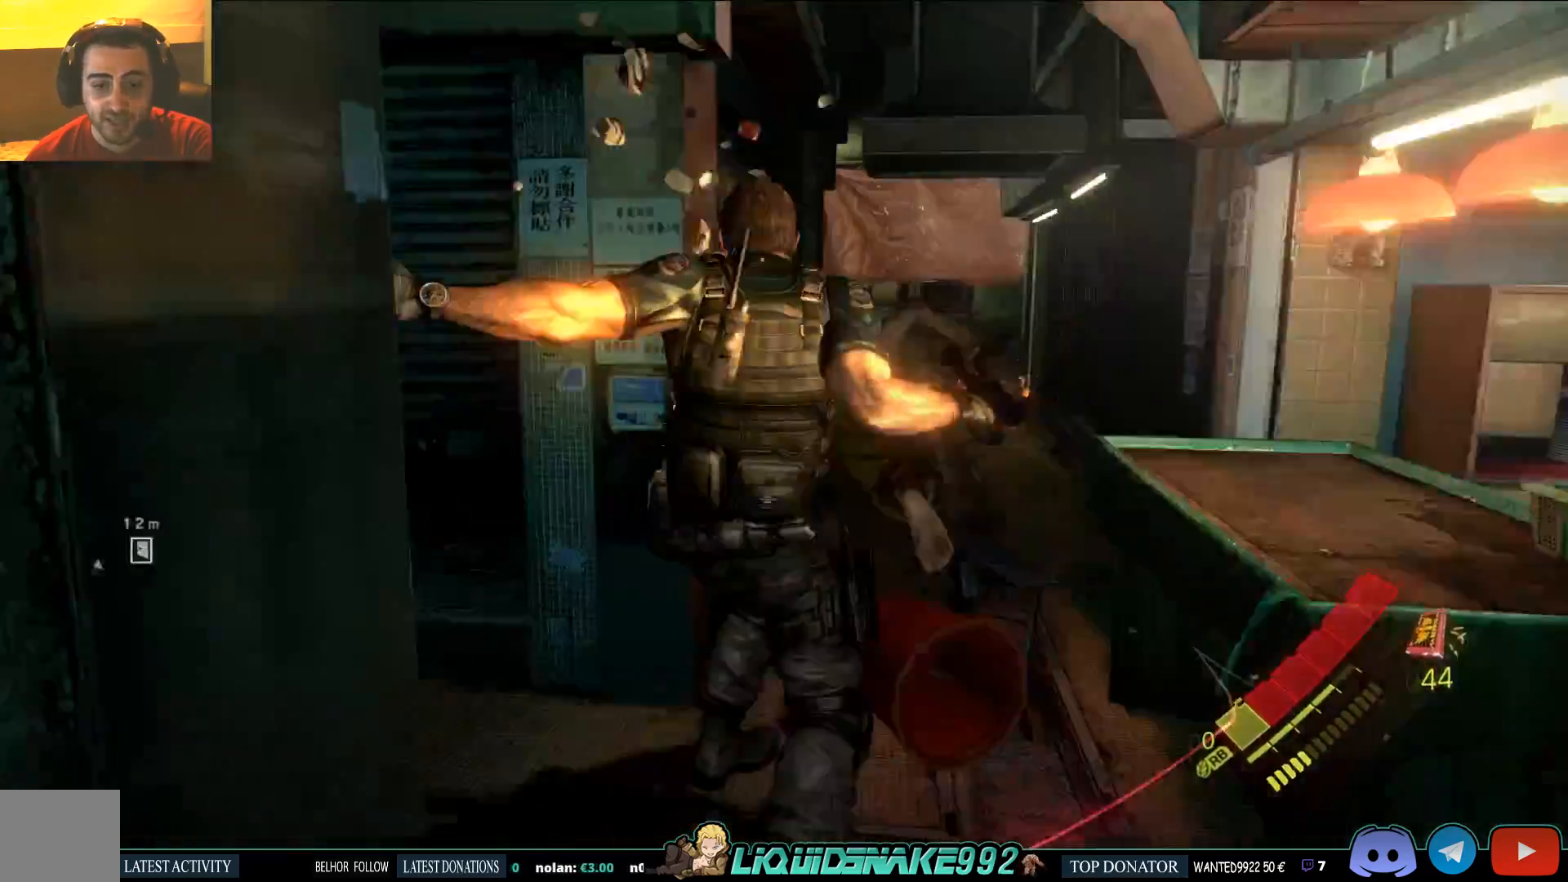
{"dt_ms": 500, "buttons": [], "left_stick": "up-right", "right_stick": "center", "events": [[117, "R2", "up"]]}
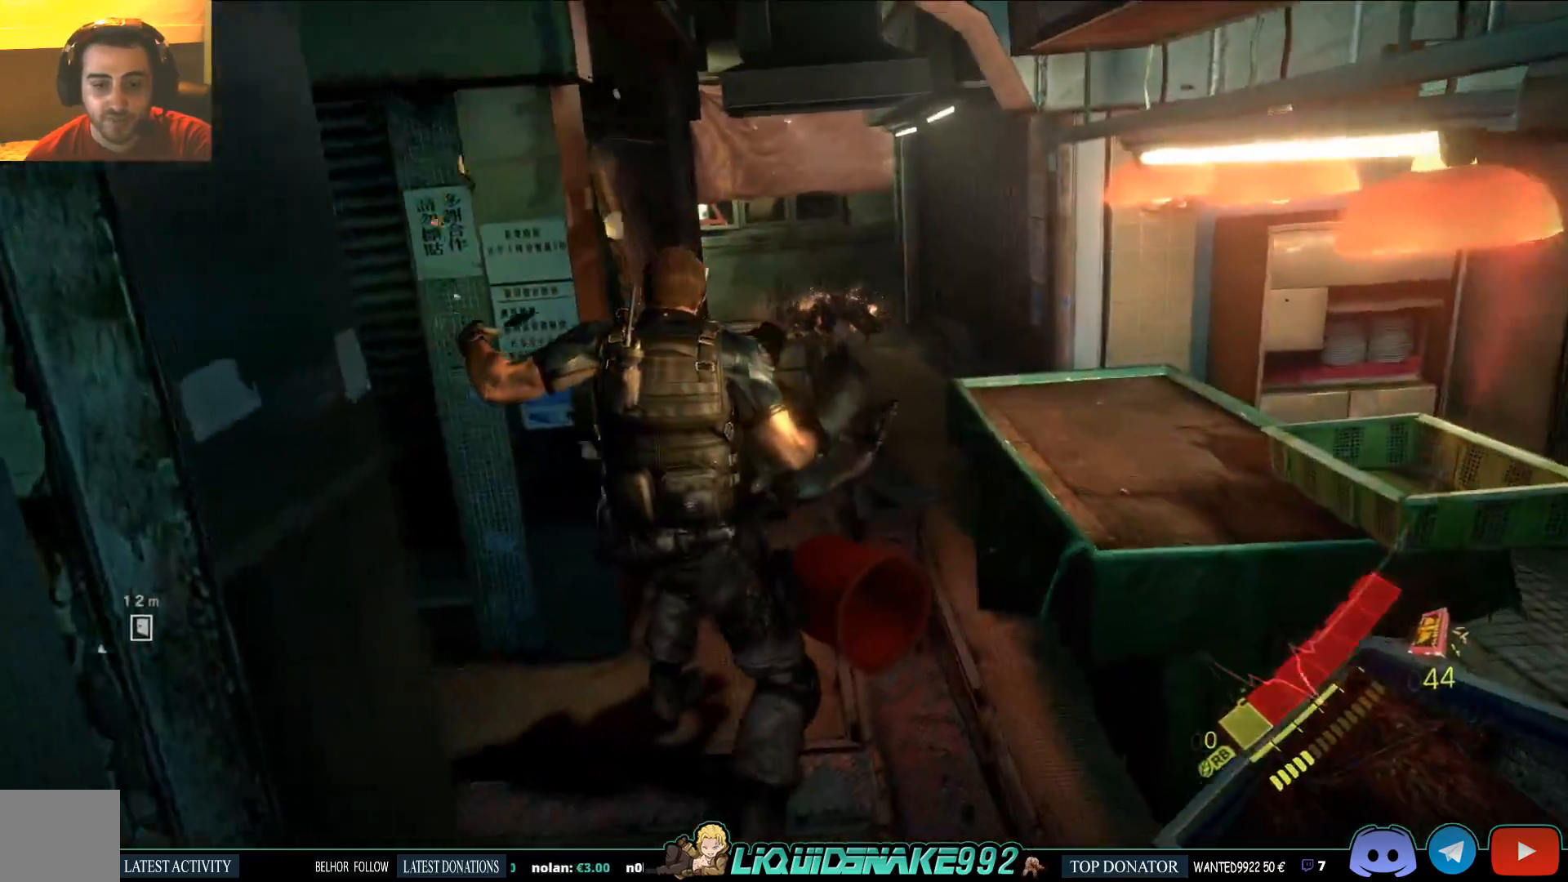
{"dt_ms": 500, "buttons": [], "left_stick": "up-right", "right_stick": "left", "events": [[33, "left_stick", "right"], [83, "right_stick", "left"], [500, "left_stick", "up-right"]]}
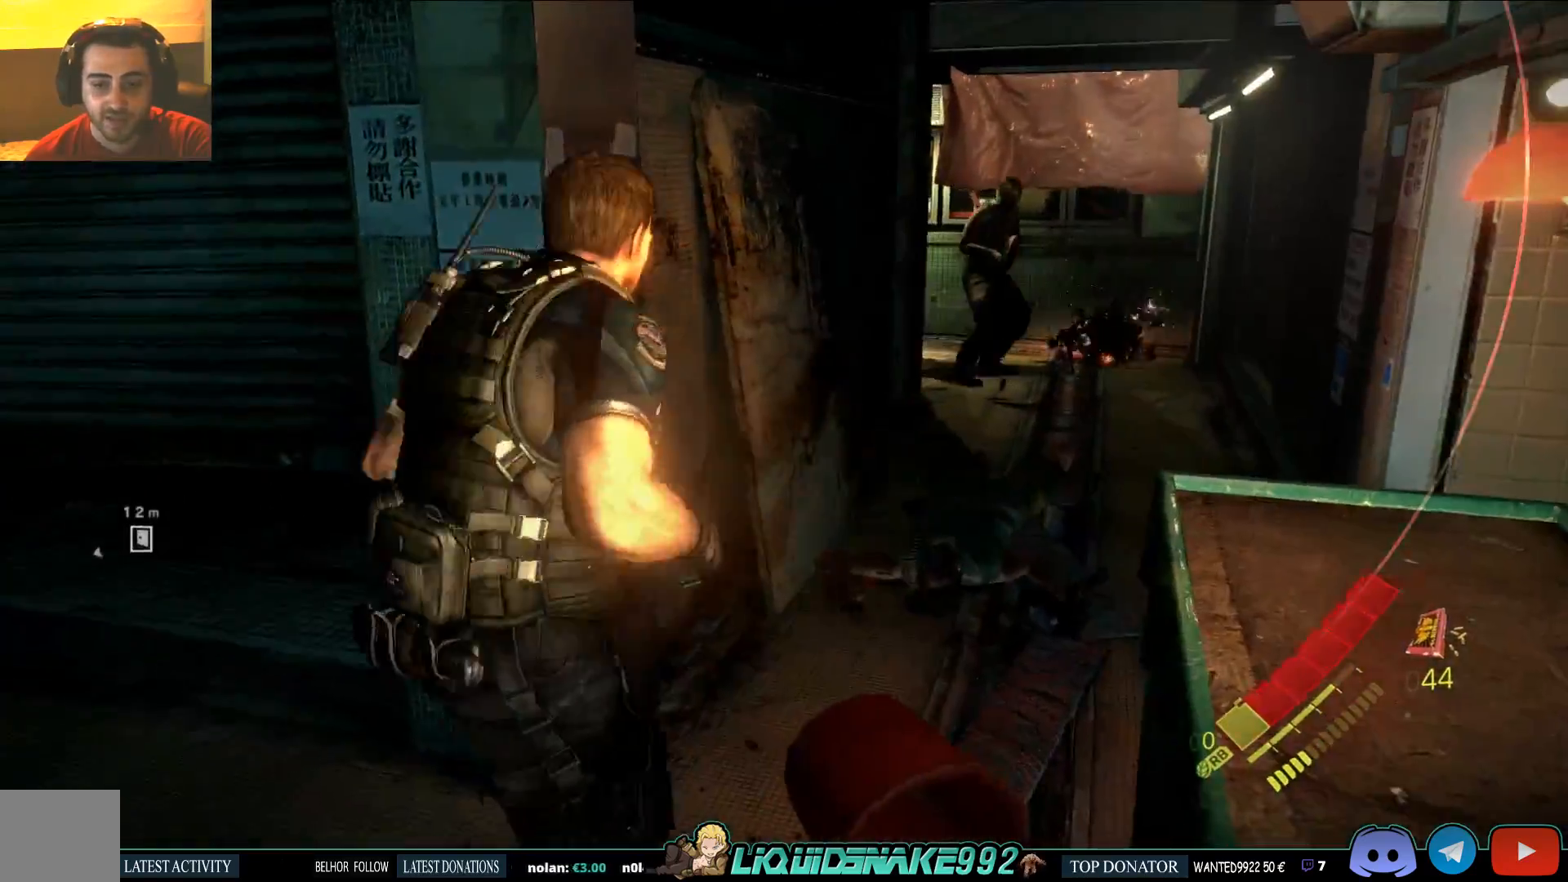
{"dt_ms": 500, "buttons": [], "left_stick": "up-right", "right_stick": "center"}
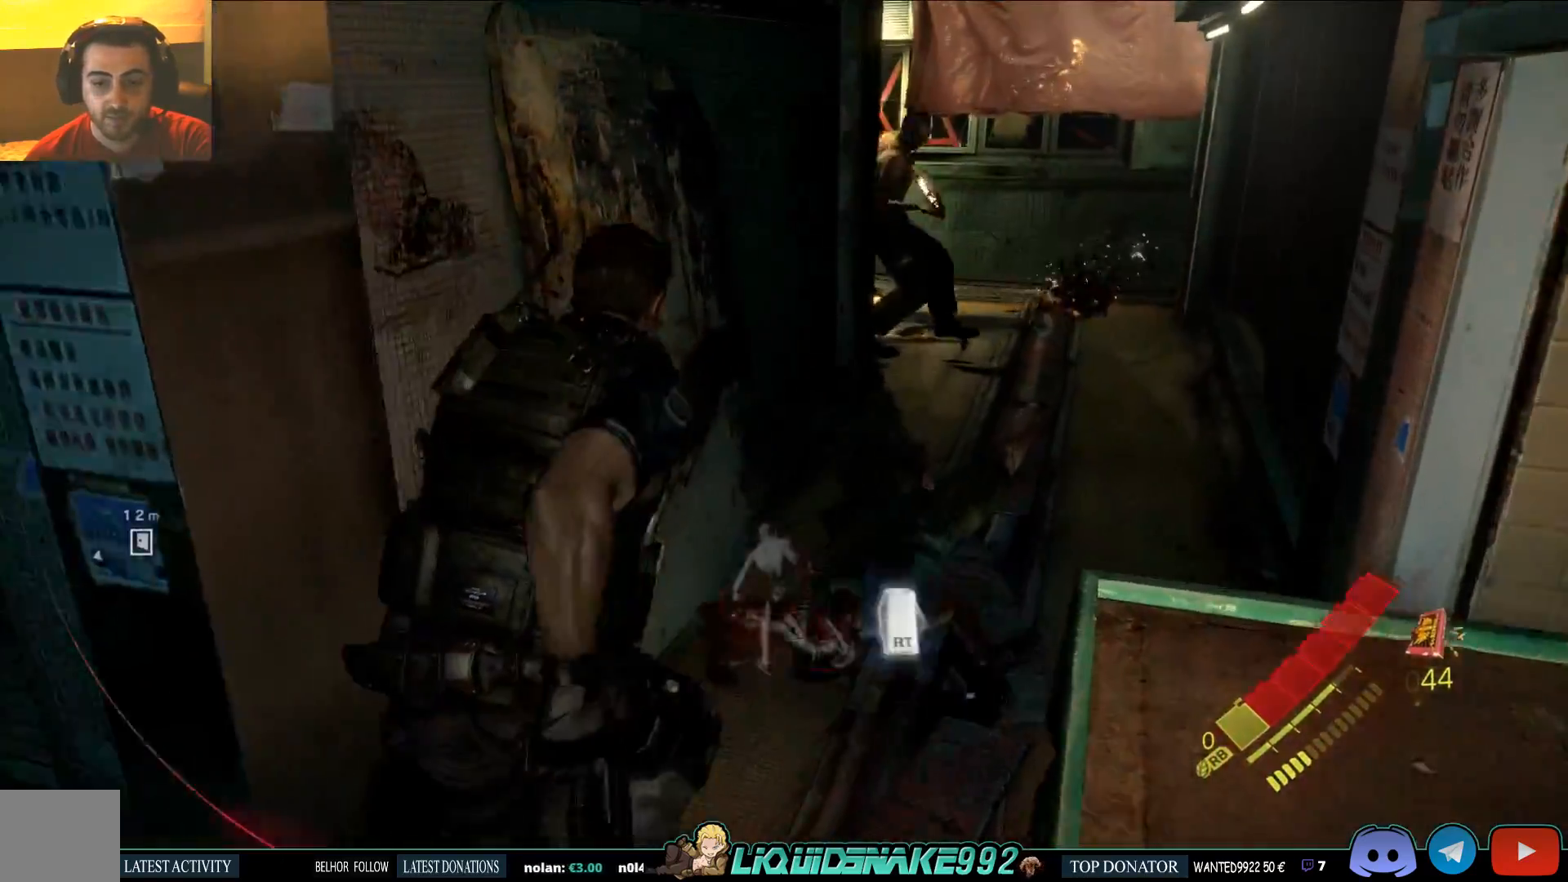
{"dt_ms": 500, "buttons": [], "left_stick": "up-right", "right_stick": "center", "events": [[133, "R2", "down"], [250, "R2", "up"]]}
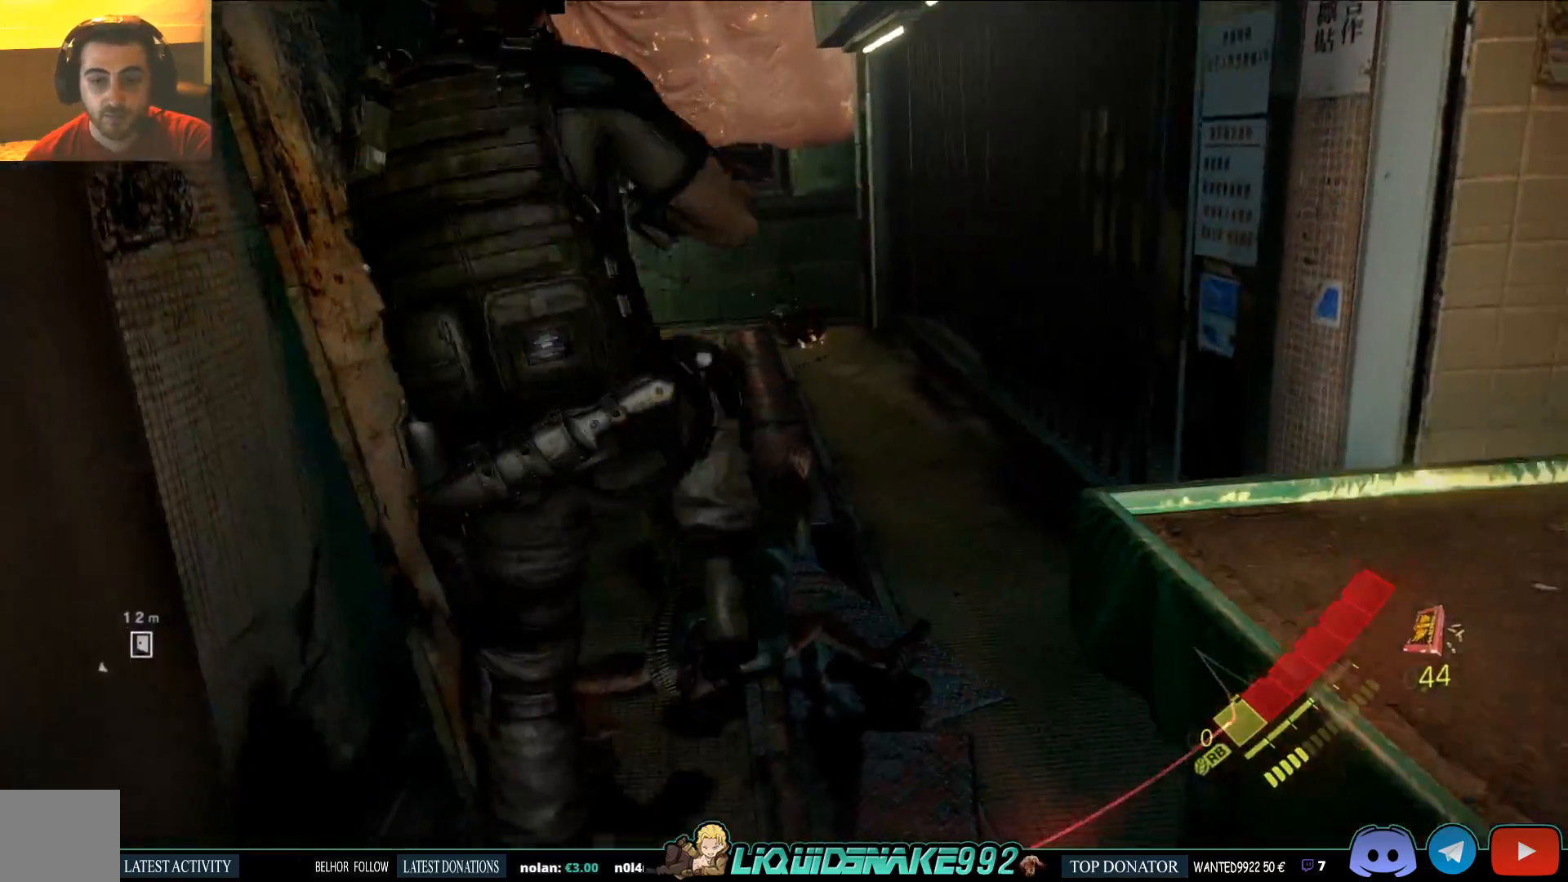
{"dt_ms": 500, "buttons": [], "left_stick": "up", "right_stick": "left", "events": [[367, "left_stick", "up"], [367, "right_stick", "left"]]}
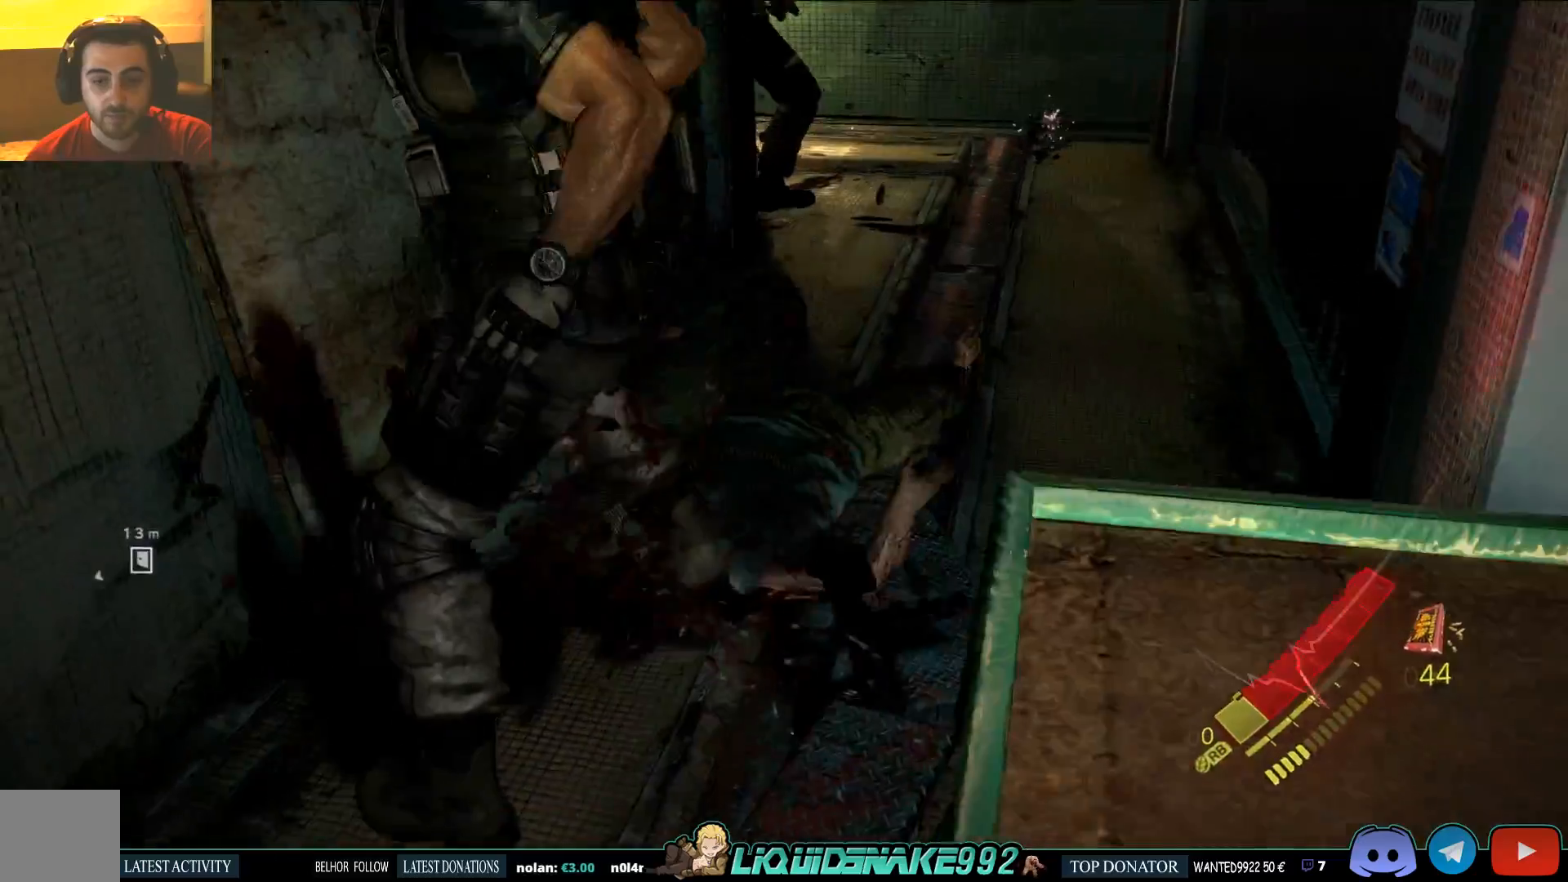
{"dt_ms": 500, "buttons": [], "left_stick": "up", "right_stick": "up-left", "events": [[33, "right_stick", "up-left"], [100, "left_stick", "center"], [283, "right_stick", "left"], [333, "left_stick", "up"], [433, "right_stick", "up-left"]]}
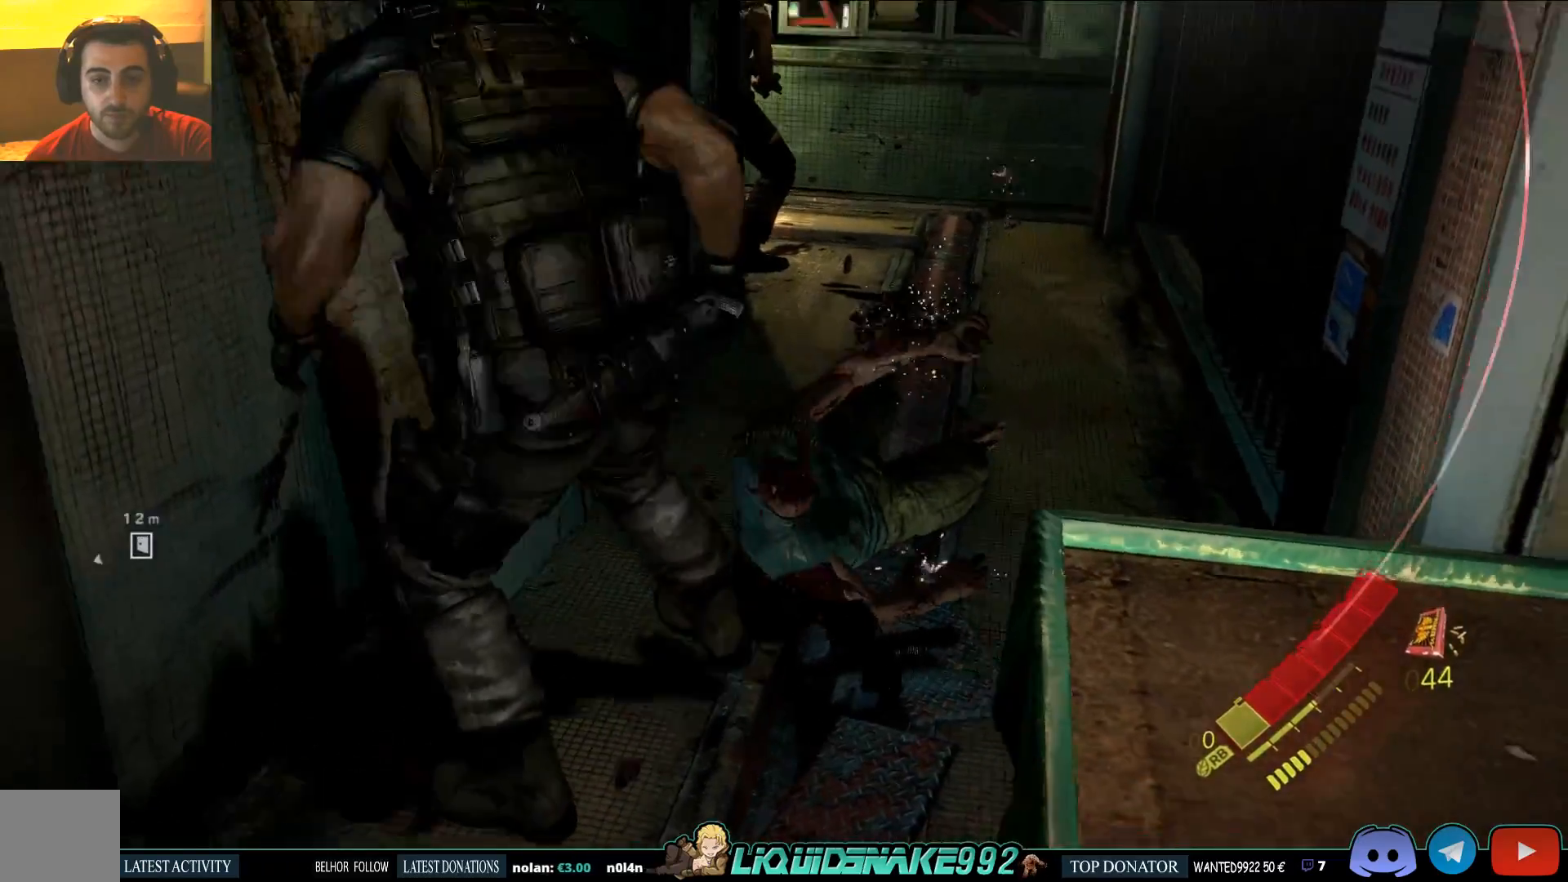
{"dt_ms": 500, "buttons": ["L2"], "left_stick": "up", "right_stick": "left", "events": [[117, "right_stick", "left"], [433, "L2", "down"]]}
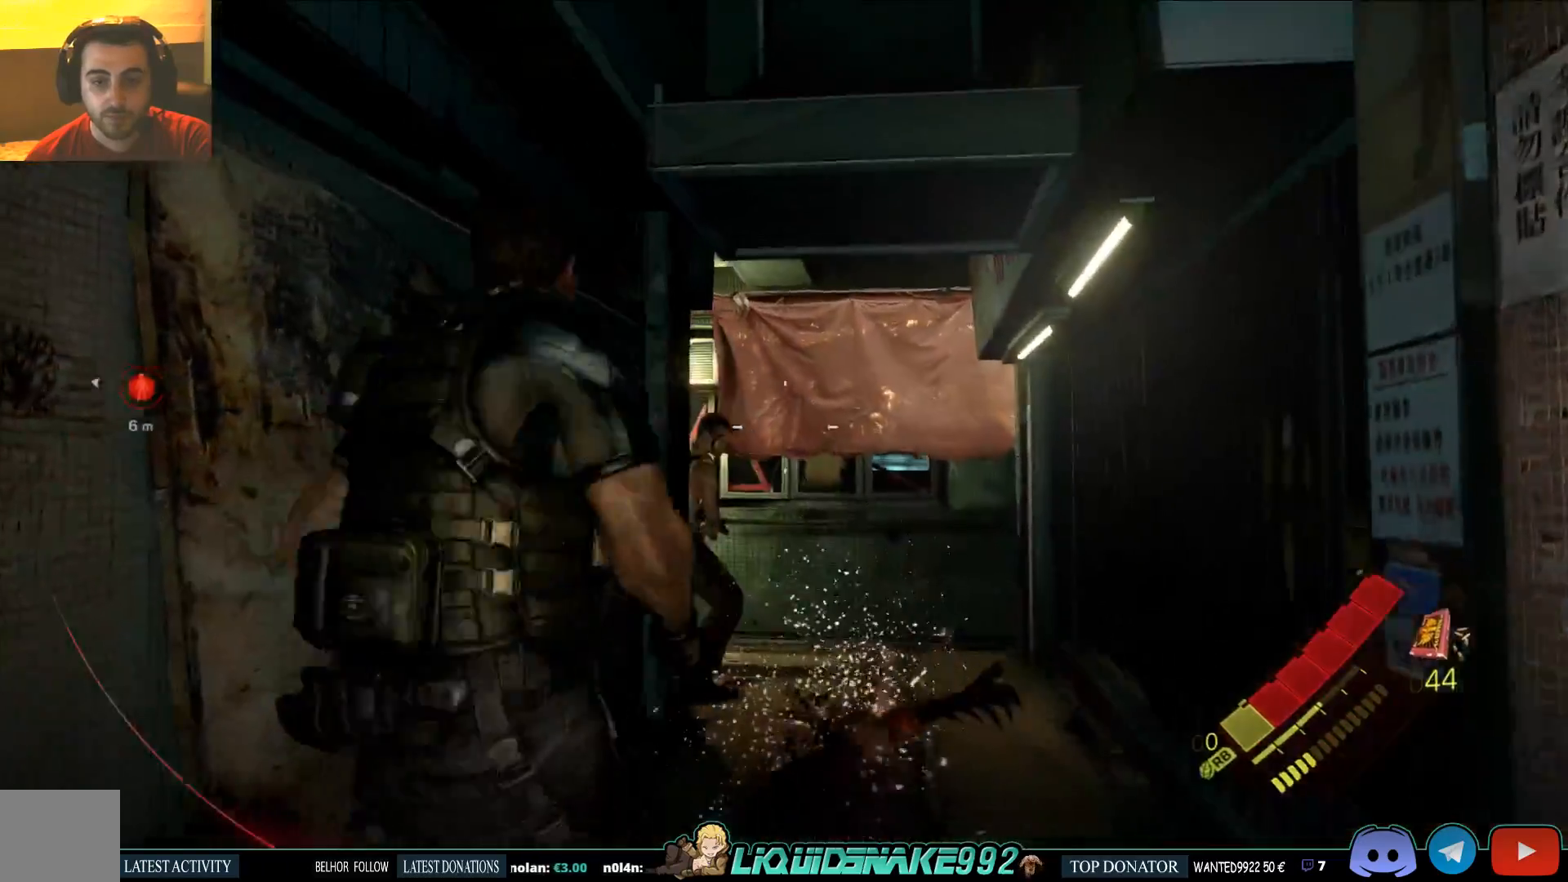
{"dt_ms": 500, "buttons": ["L2", "R2"], "left_stick": "up", "right_stick": "down-left", "events": [[333, "right_stick", "down-left"], [483, "R2", "down"]]}
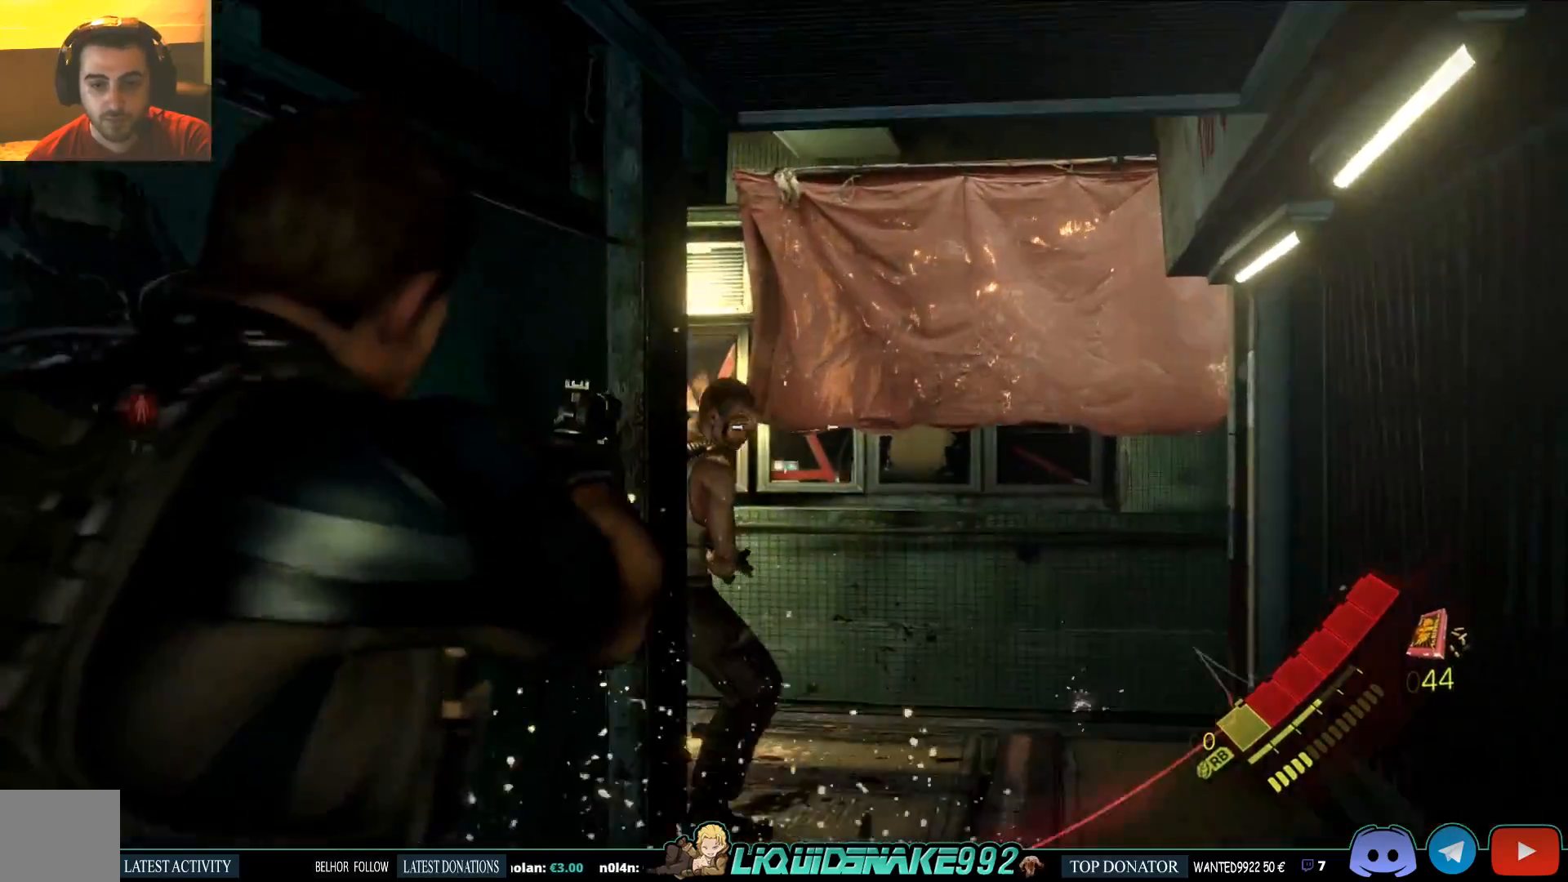
{"dt_ms": 1000, "buttons": [], "left_stick": "up", "right_stick": "left"}
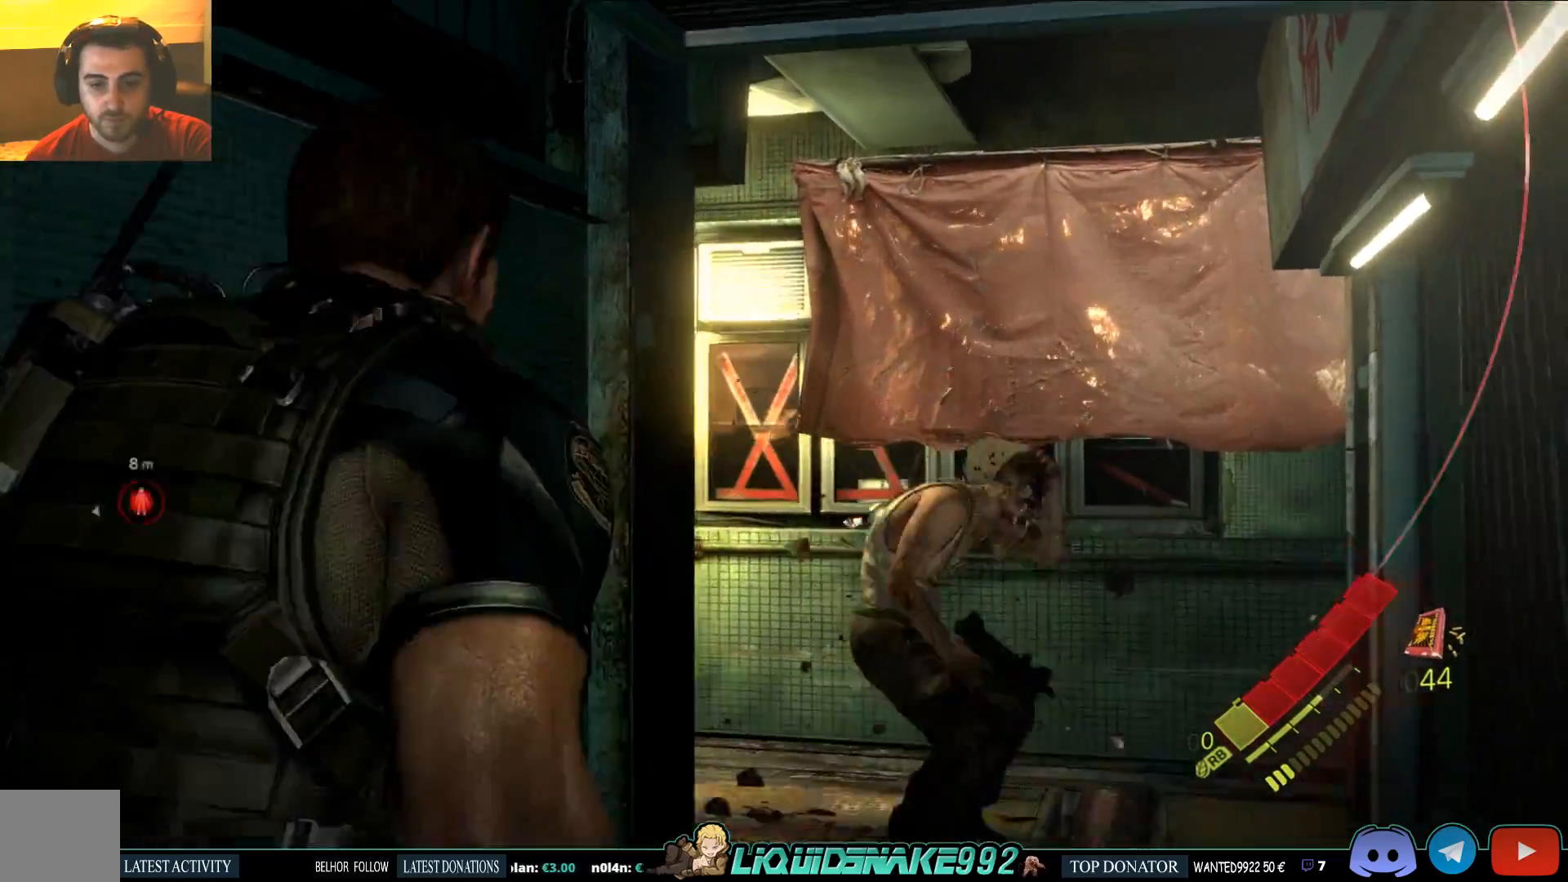
{"dt_ms": 500, "buttons": [], "left_stick": "up", "right_stick": "center", "events": [[83, "right_stick", "center"]]}
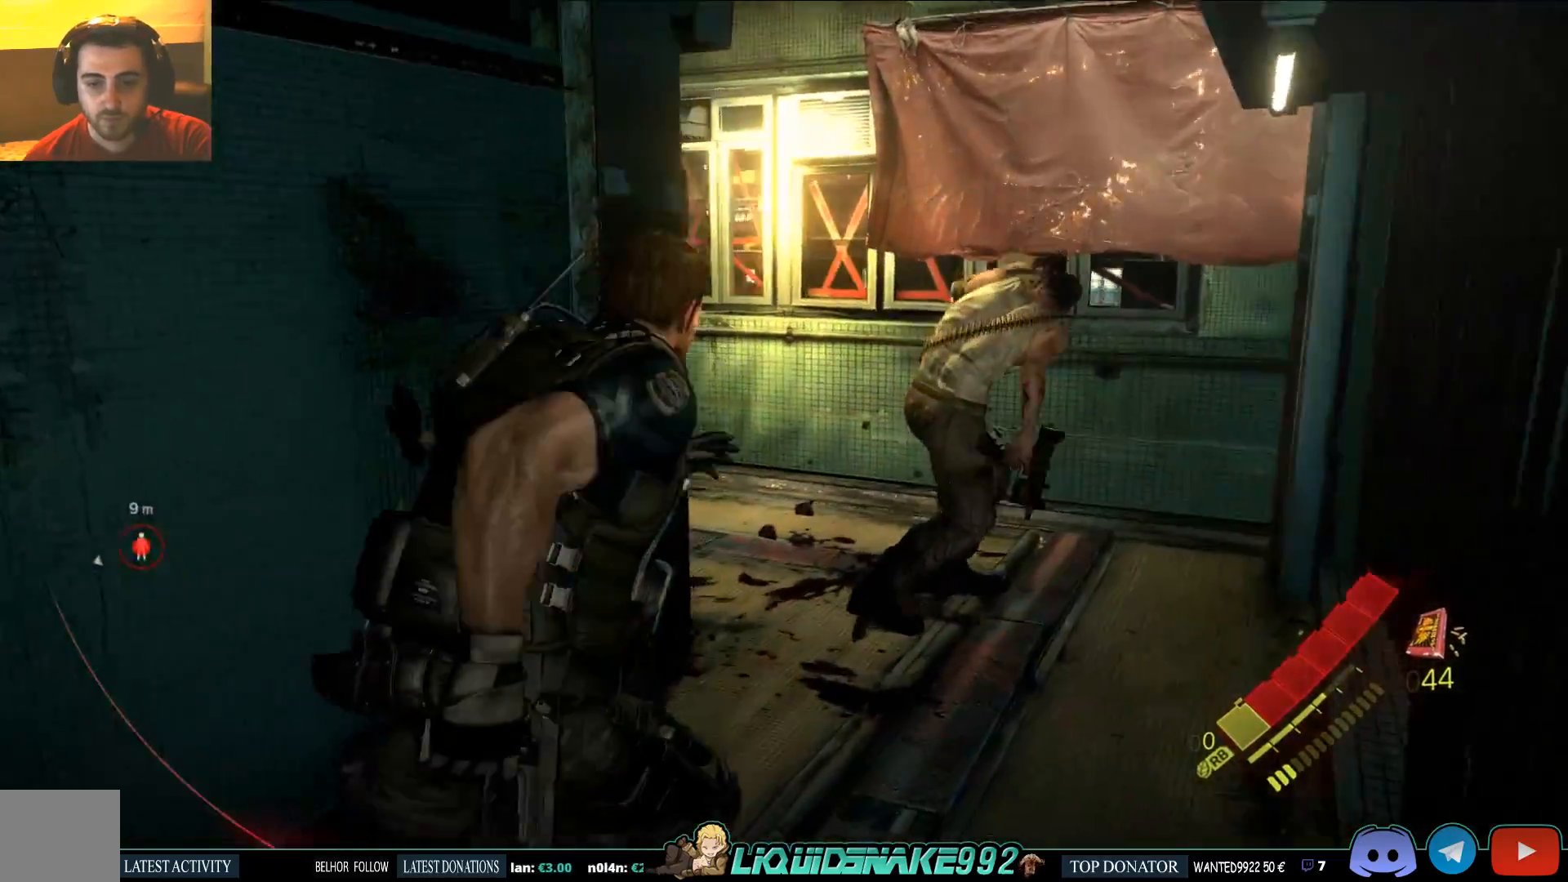
{"dt_ms": 500, "buttons": [], "left_stick": "up", "right_stick": "center", "events": [[333, "R2", "down"], [467, "R2", "up"]]}
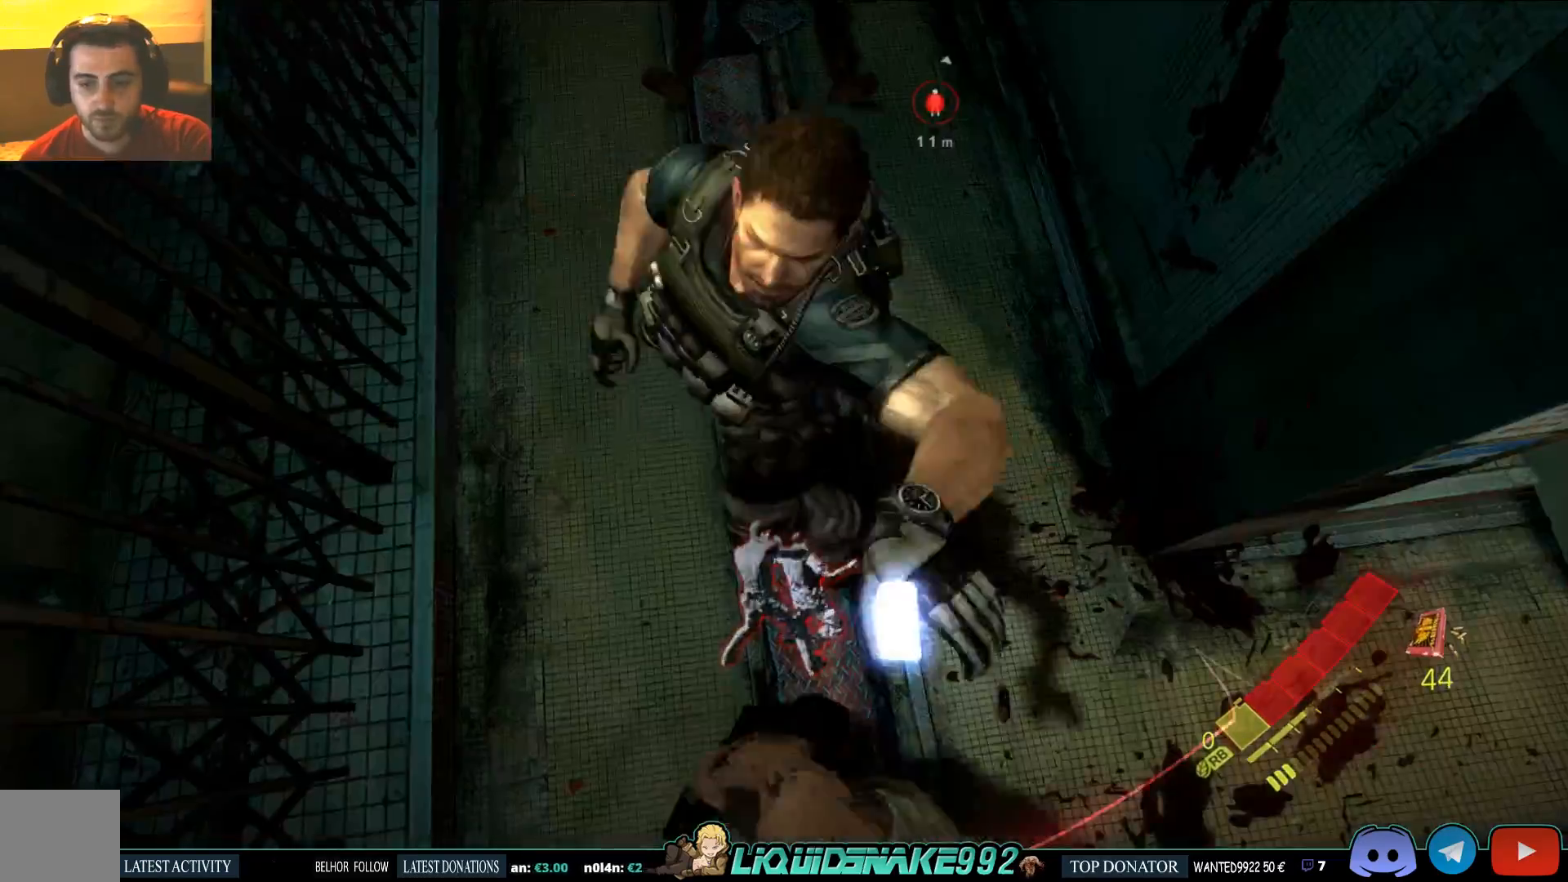
{"dt_ms": 500, "buttons": [], "left_stick": "center", "right_stick": "center", "events": [[17, "R2", "down"], [117, "R2", "up"], [167, "R2", "down"], [283, "R2", "up"], [333, "R2", "down"], [450, "left_stick", "center"], [467, "R2", "up"]]}
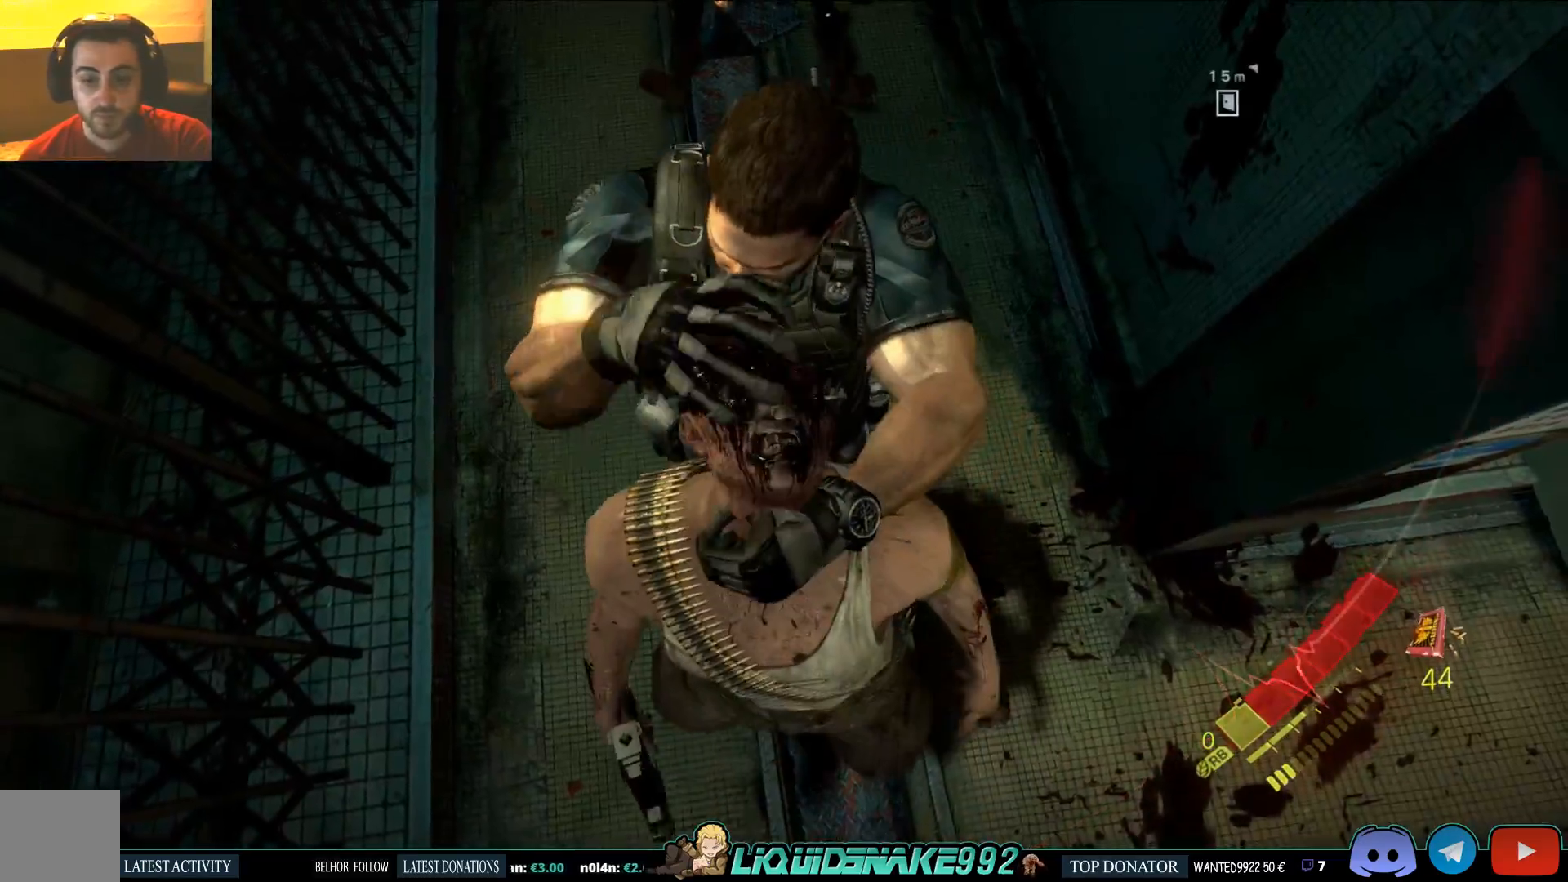
{"dt_ms": 500, "buttons": [], "left_stick": "center", "right_stick": "center", "events": [[50, "R2", "down"], [183, "R2", "up"], [250, "R2", "down"], [417, "R2", "up"]]}
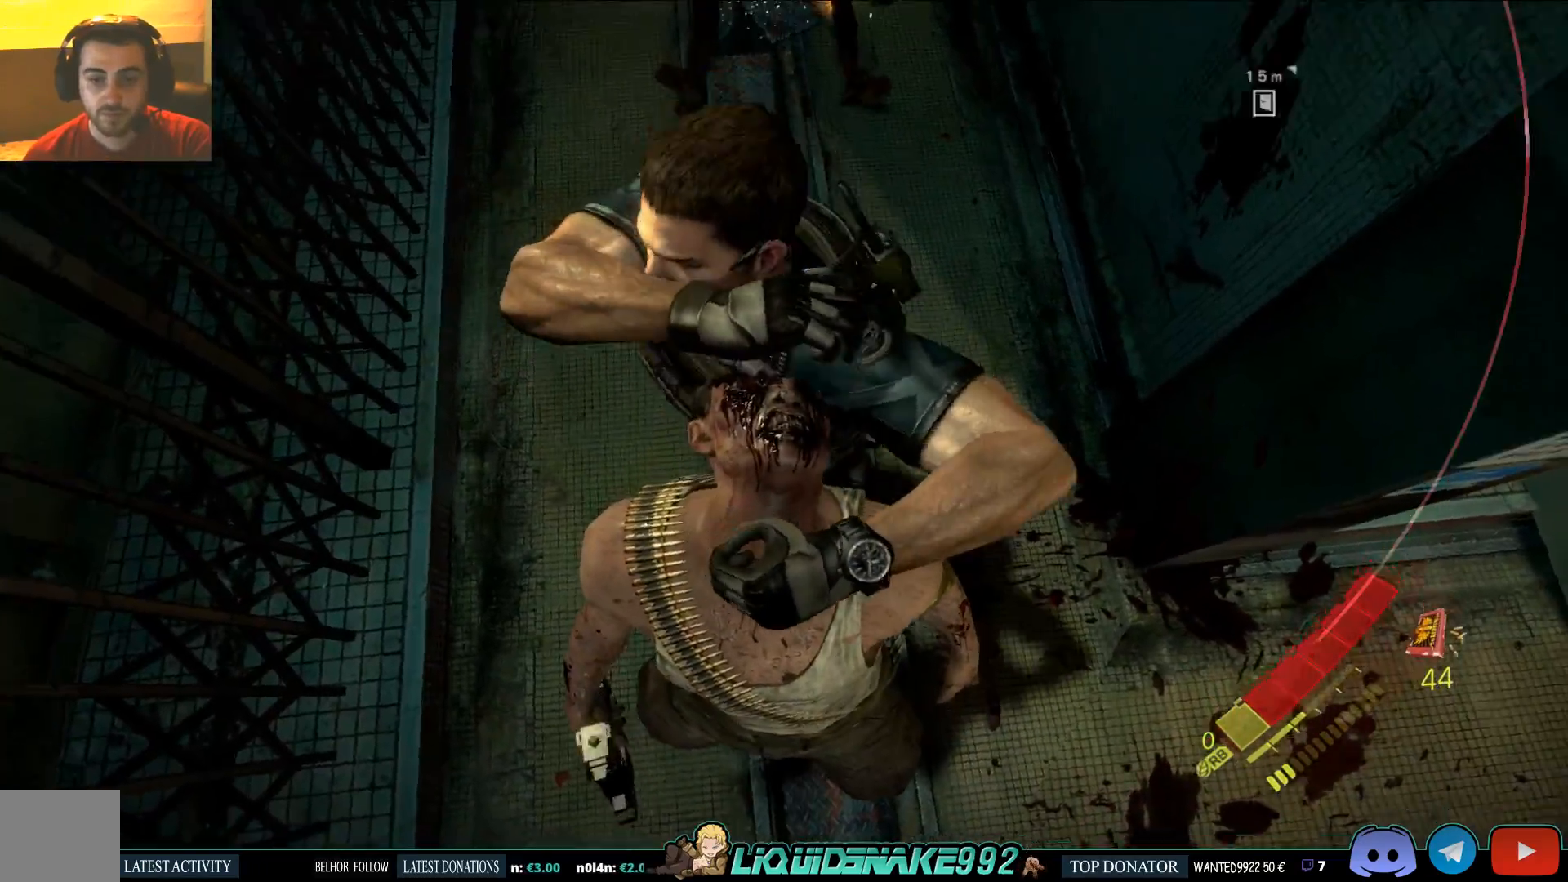
{"dt_ms": 500, "buttons": [], "left_stick": "center", "right_stick": "center", "events": []}
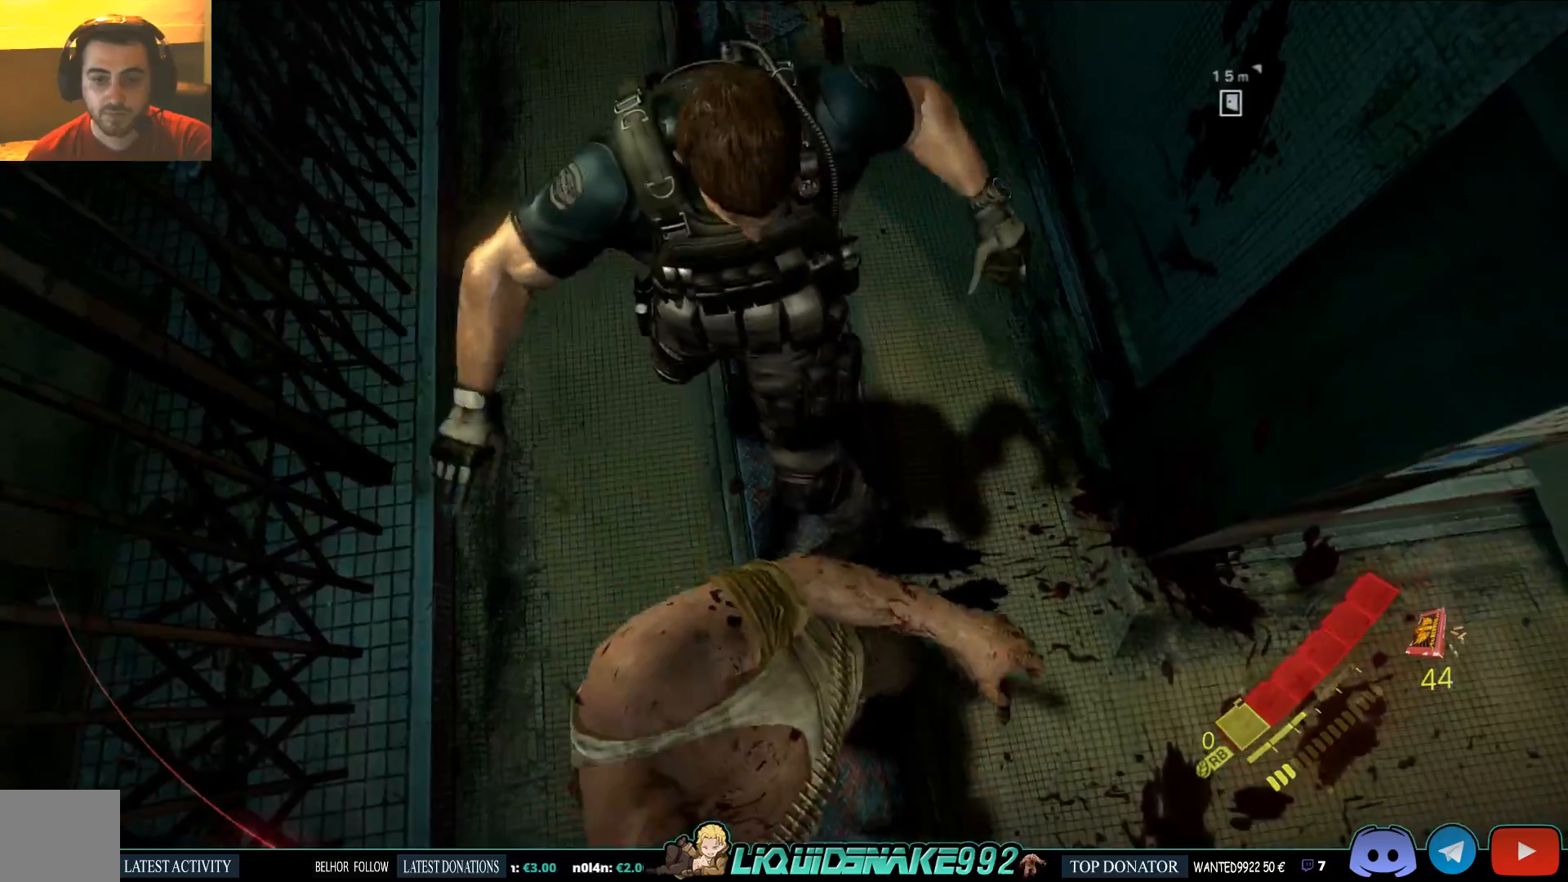
{"dt_ms": 500, "buttons": [], "left_stick": "left", "right_stick": "center", "events": [[450, "left_stick", "left"]]}